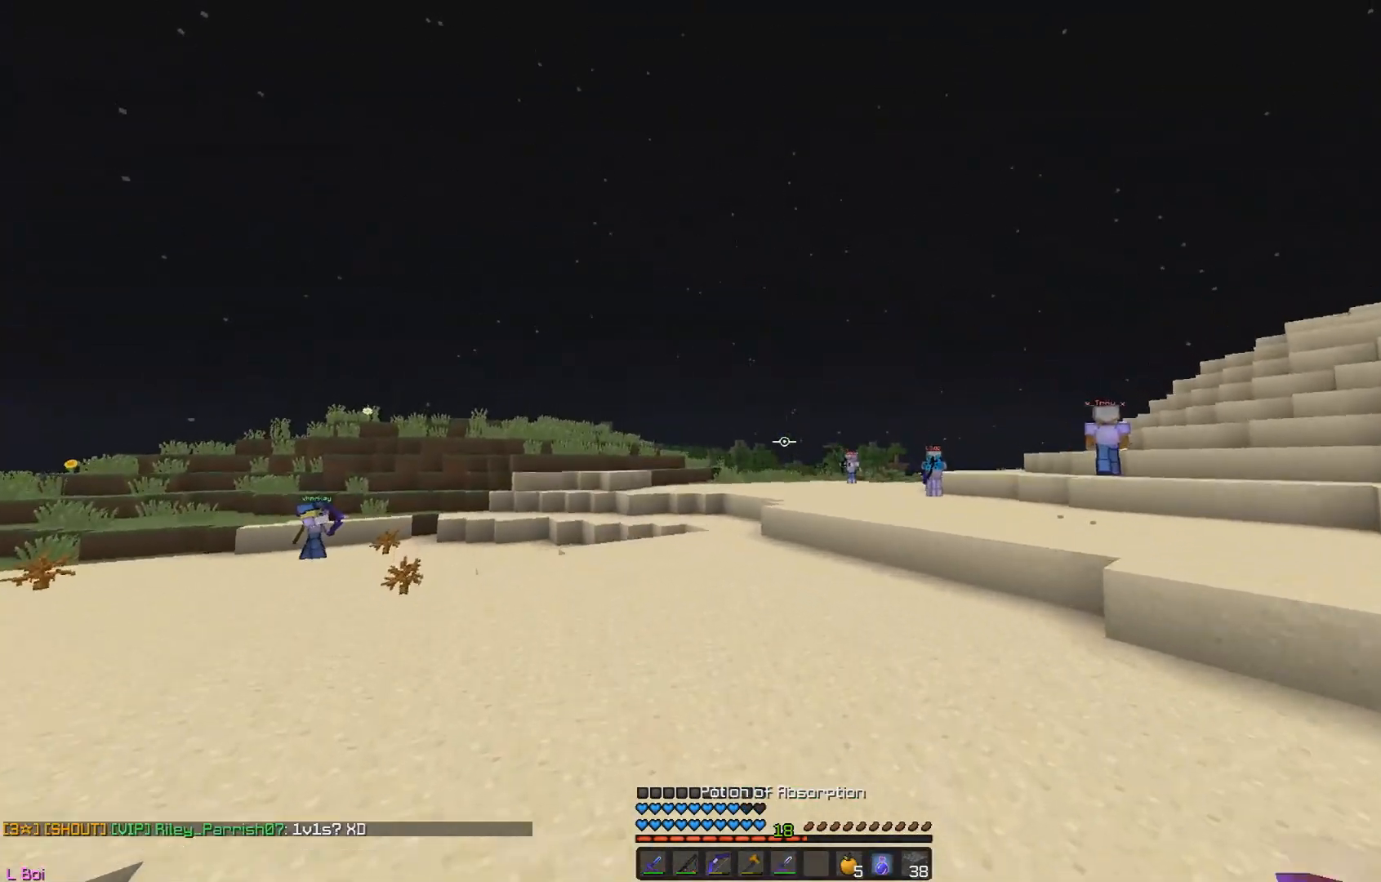
Gameplay with keyboard and mouse; each line is a JSON object with the keys and mouse buttons held at the frame after it. "events" lists presses ("down") and releases ("up") of "a", "d", "s", "w", "mouse_left" and "mouse_right" between this image and that frame as [ms after this image, input, new state], when the widget could be followed in between. "mouse_left", "mouse_right" = the "left", "right" buttons of the "mouse" list. No other keys are recorded. Fast repeated clicks can show as one long hold. Mouse movement is not recorded.
{"keys": ["d"], "mouse": ["left", "right"], "events": [[67, "mouse_right", "down"], [117, "mouse_left", "down"], [200, "a", "up"], [217, "w", "up"], [234, "d", "down"]]}
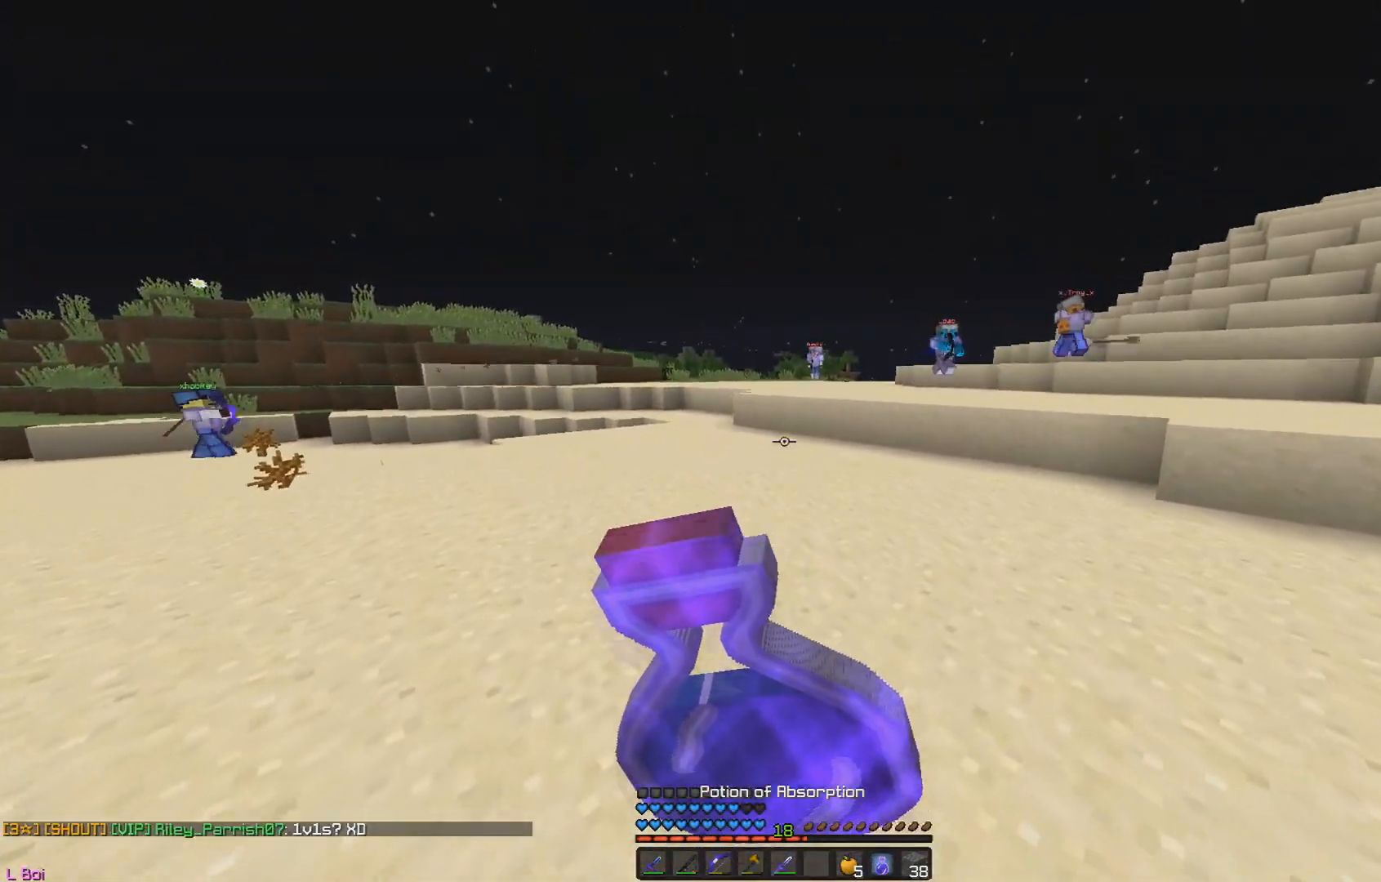
{"keys": ["d"], "mouse": ["left", "right"], "events": []}
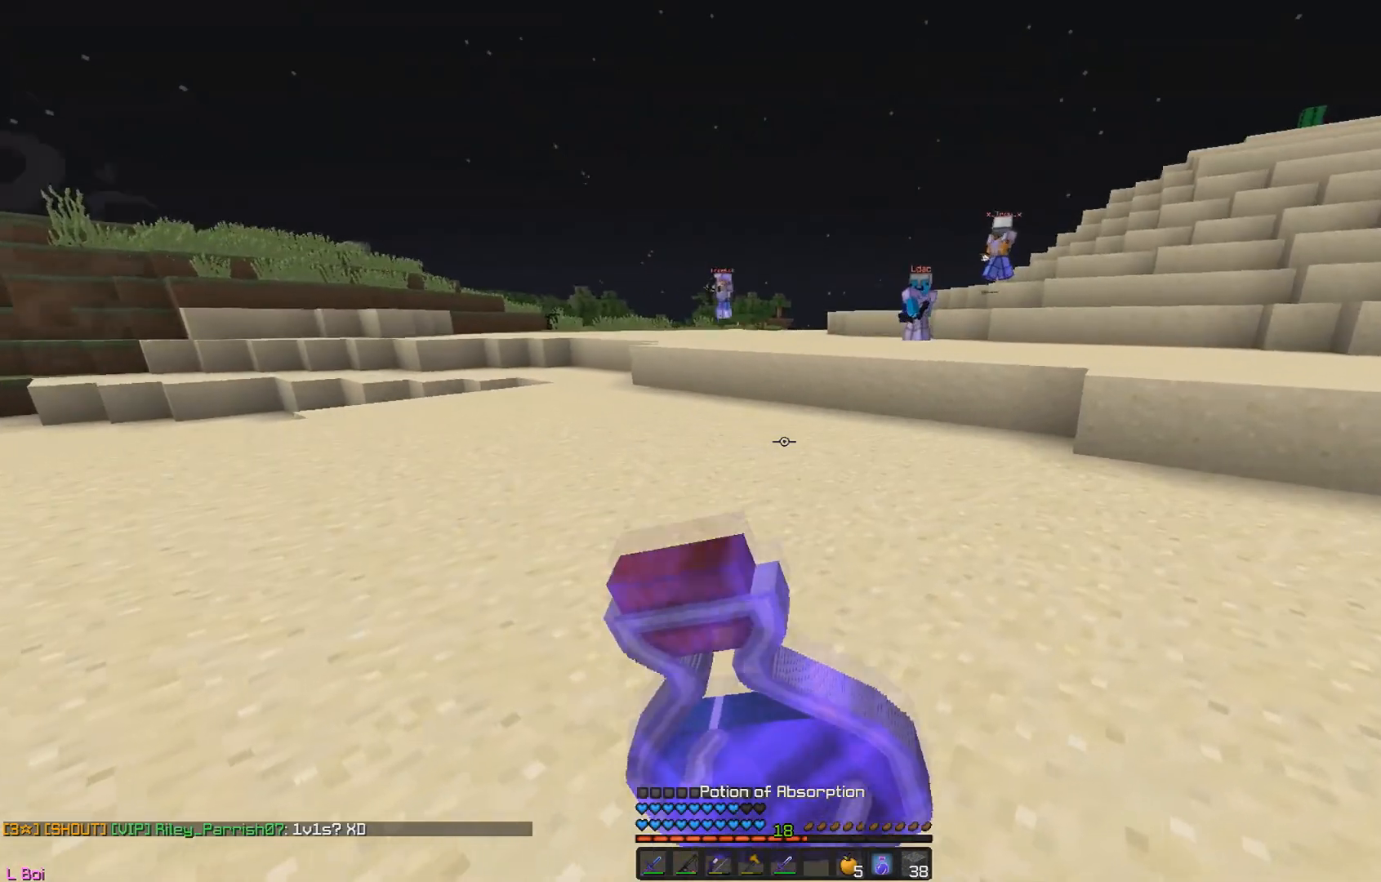
{"keys": ["d", "w"], "mouse": ["left", "right"], "events": [[250, "w", "down"]]}
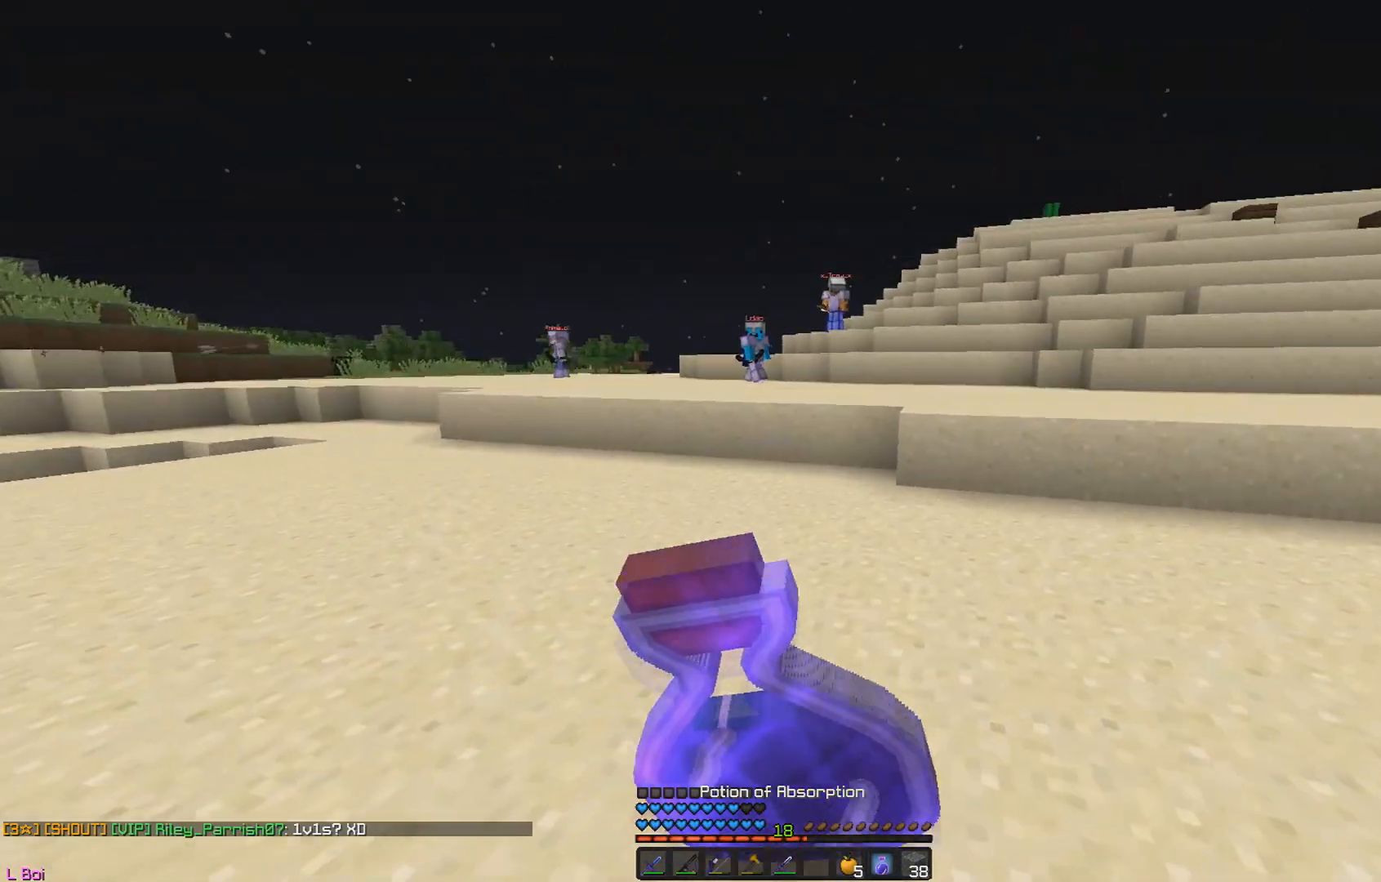
{"keys": ["w"], "mouse": ["left", "right"], "events": [[100, "d", "up"], [116, "a", "down"], [300, "a", "up"]]}
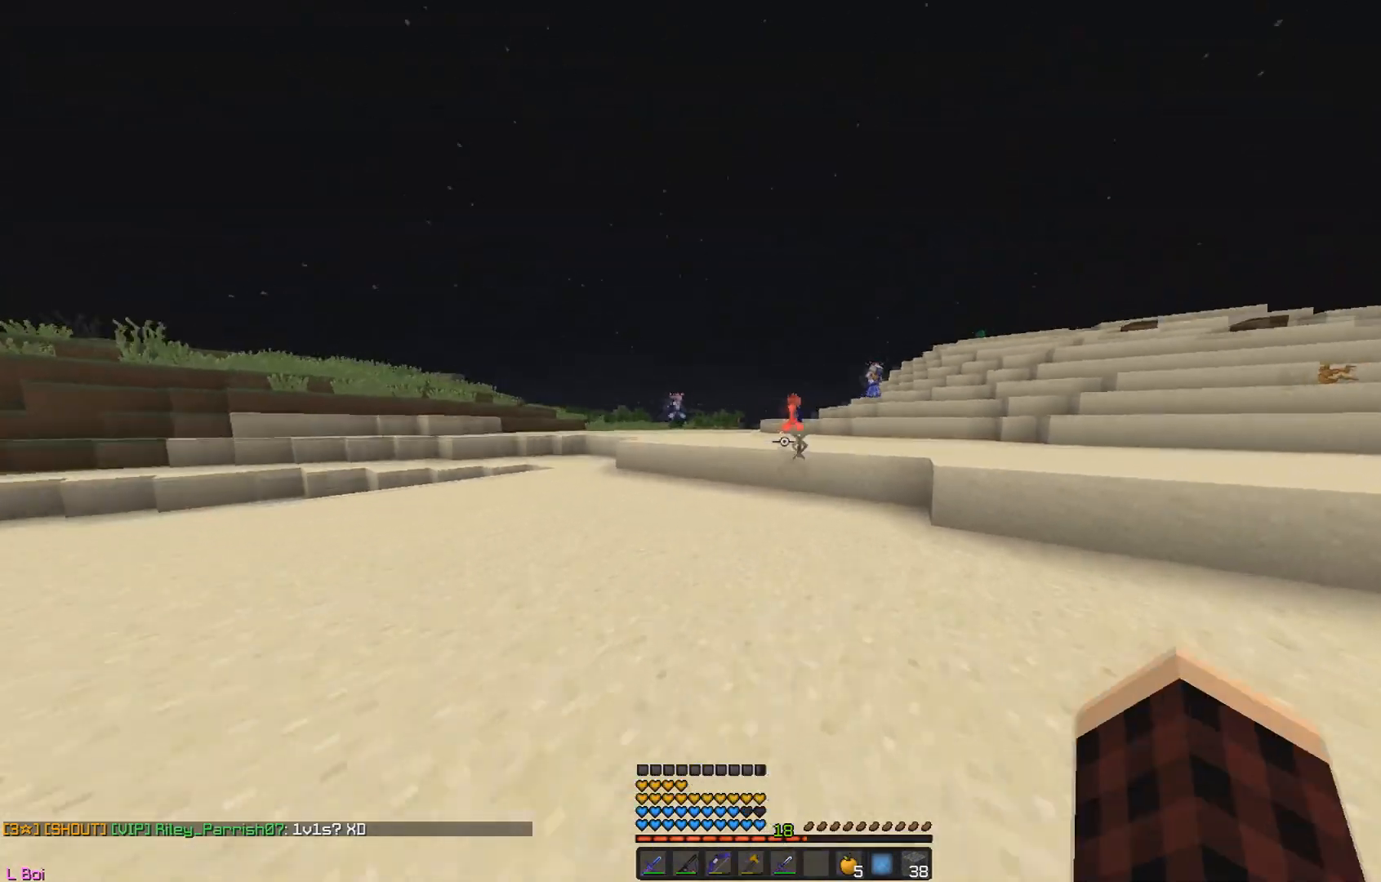
{"keys": ["w"], "mouse": [], "events": [[83, "mouse_left", "up"], [167, "mouse_right", "up"]]}
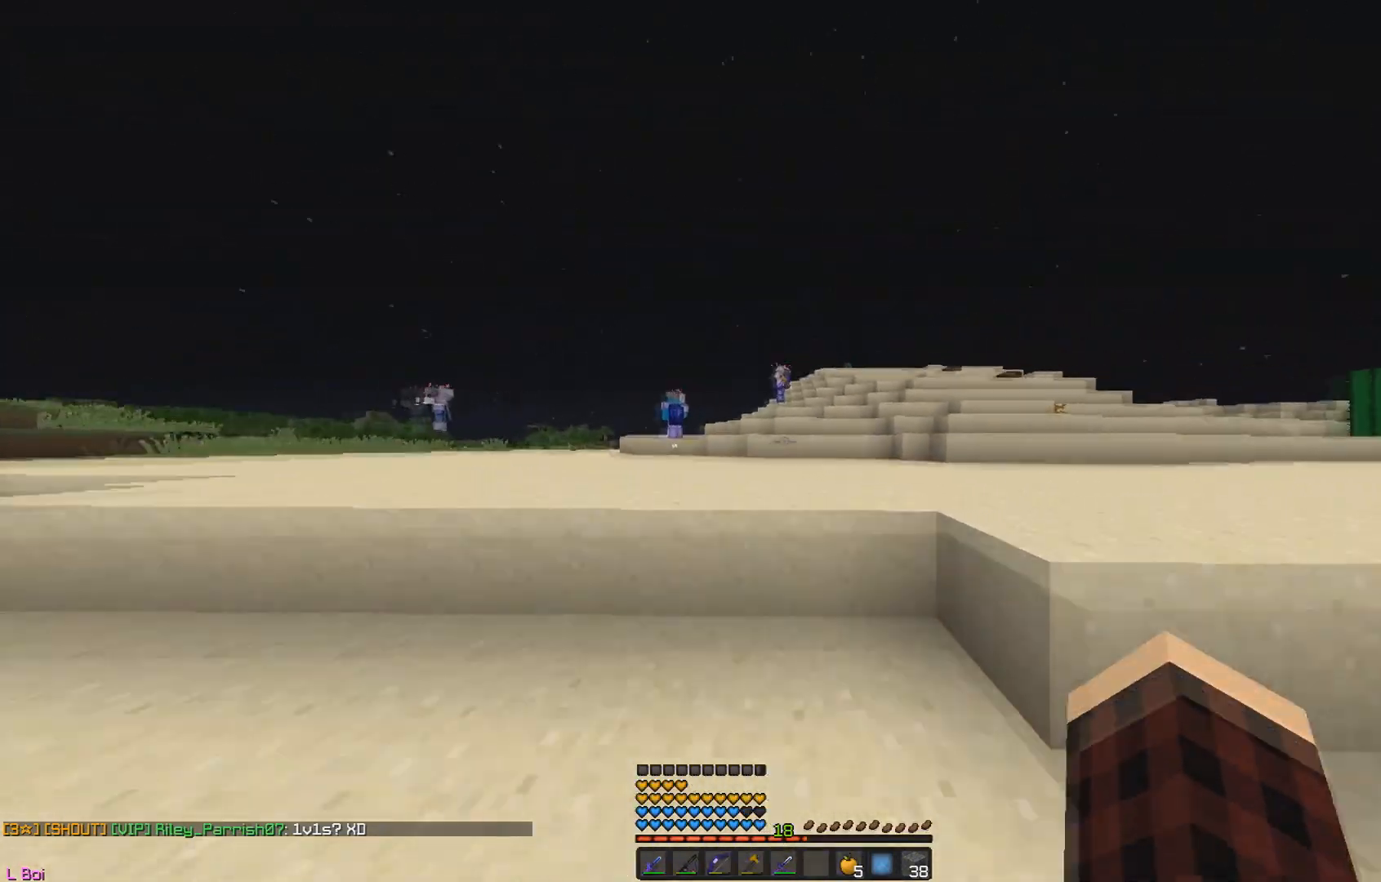
{"keys": ["d", "w"], "mouse": [], "events": [[367, "d", "down"]]}
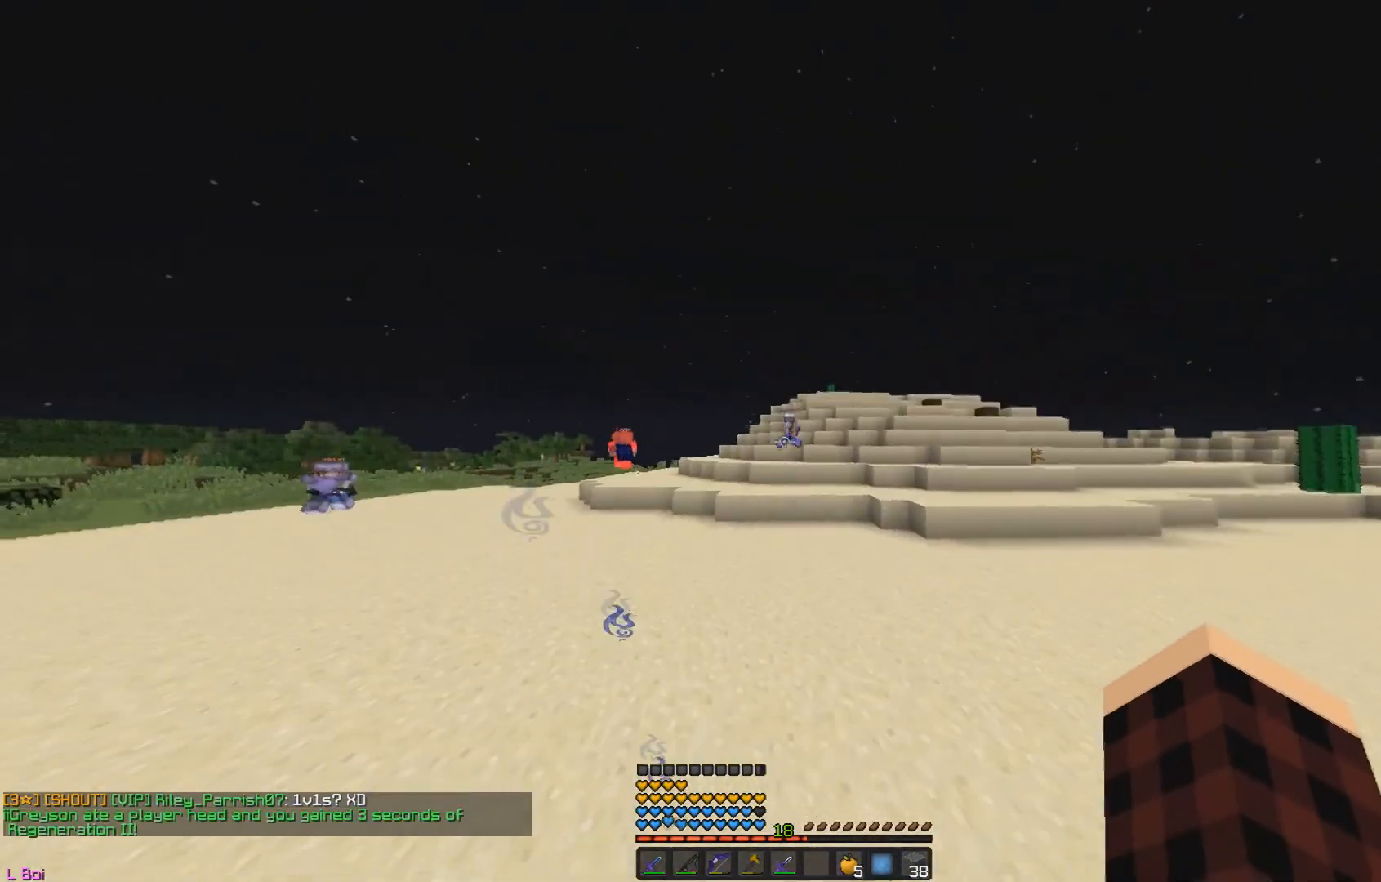
{"keys": ["d", "w"], "mouse": [], "events": []}
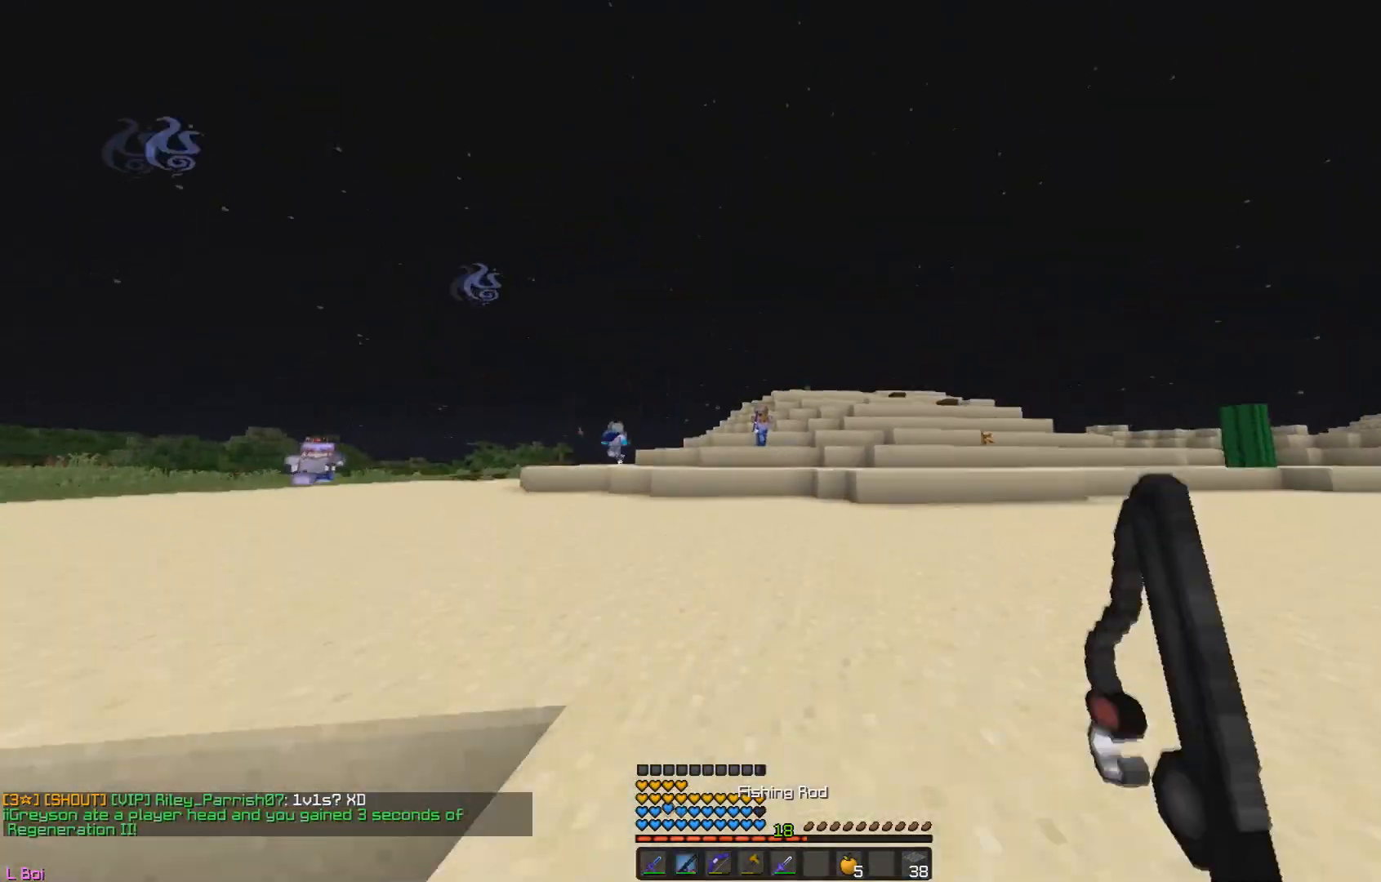
{"keys": ["d", "w"], "mouse": [], "events": []}
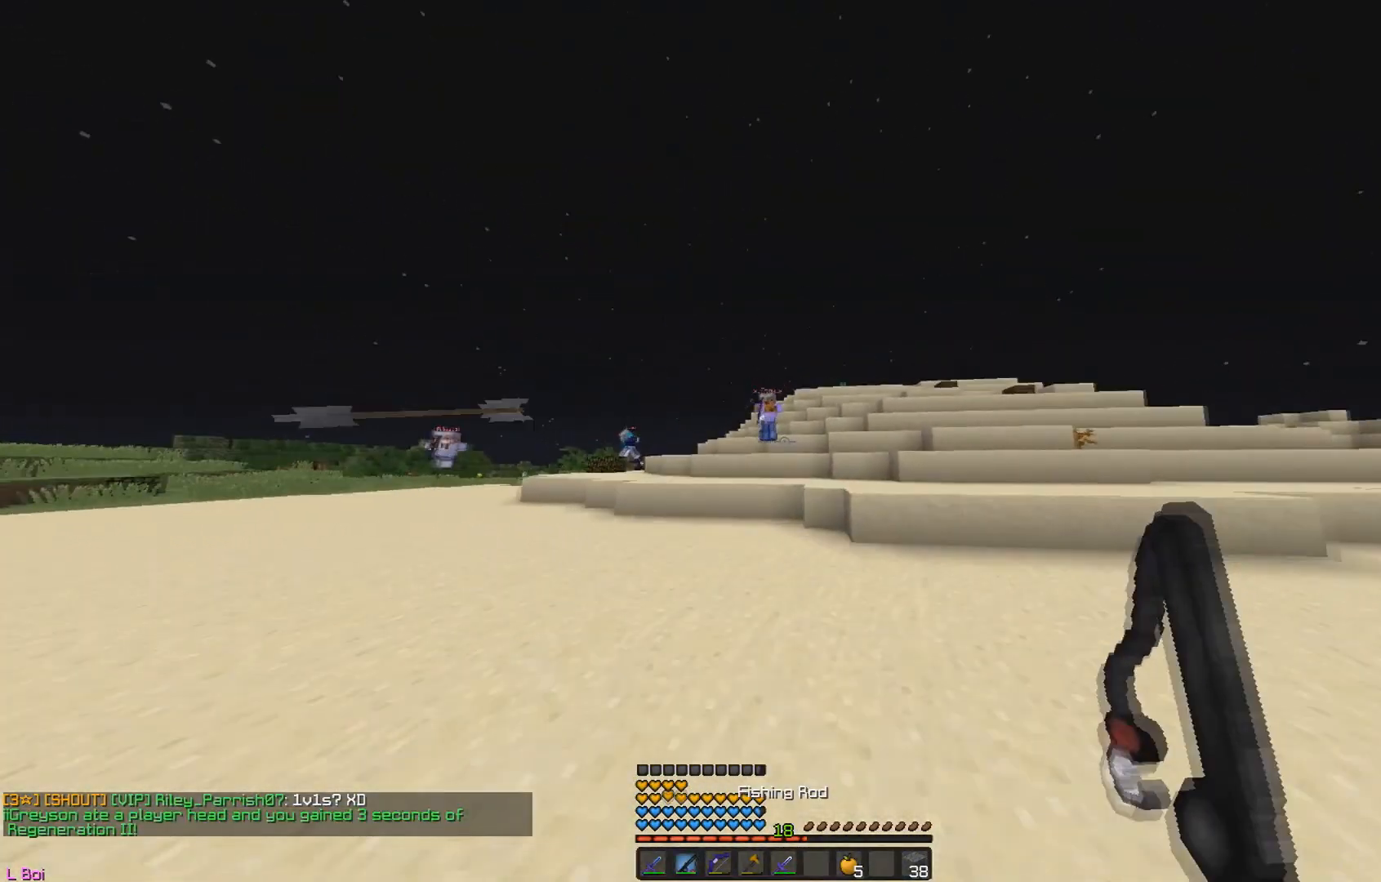
{"keys": ["a", "w"], "mouse": [], "events": [[50, "d", "up"], [67, "a", "down"]]}
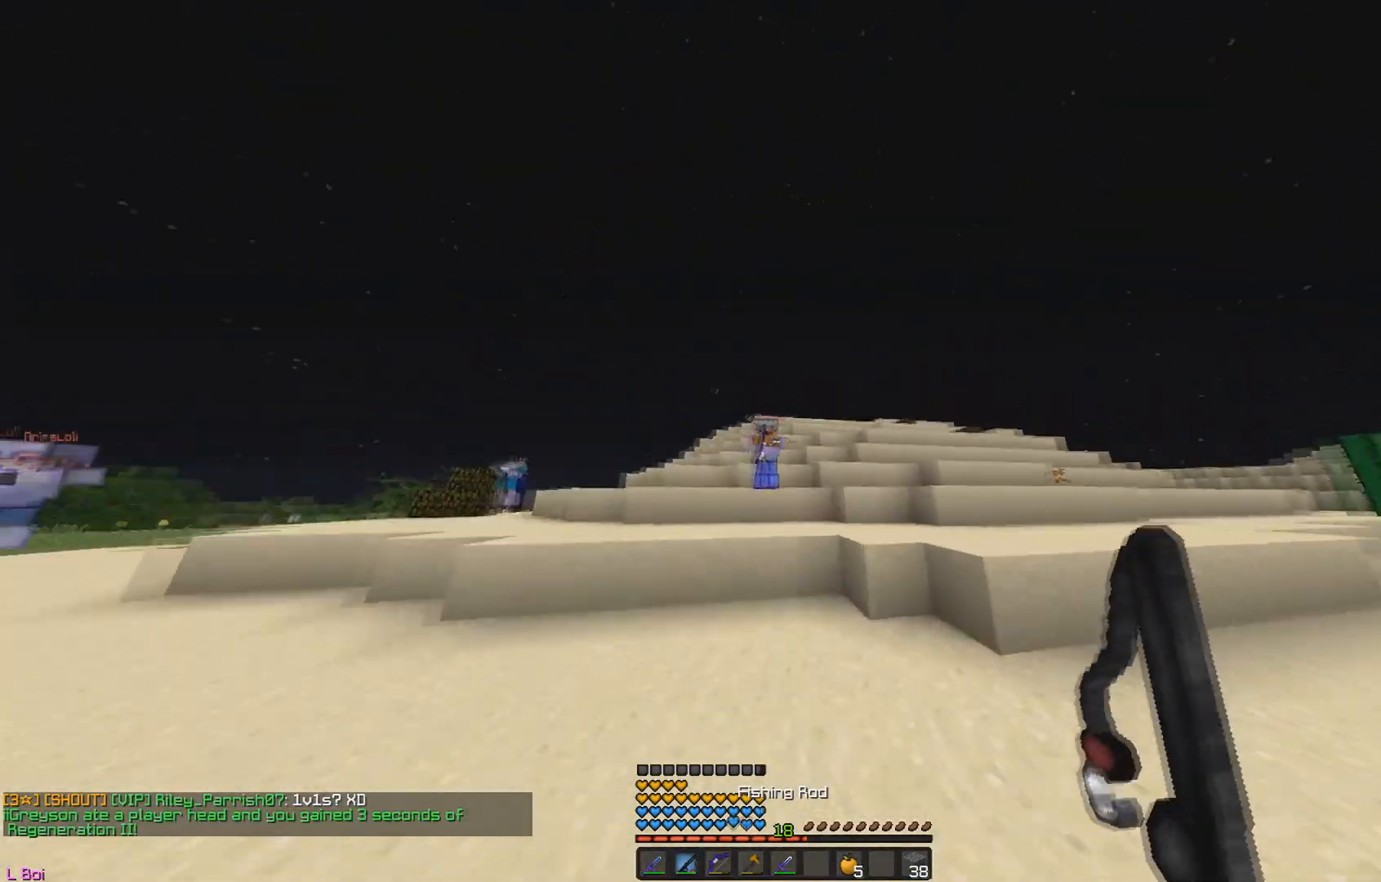
{"keys": ["a", "w"], "mouse": [], "events": [[100, "mouse_right", "down"], [300, "mouse_right", "up"]]}
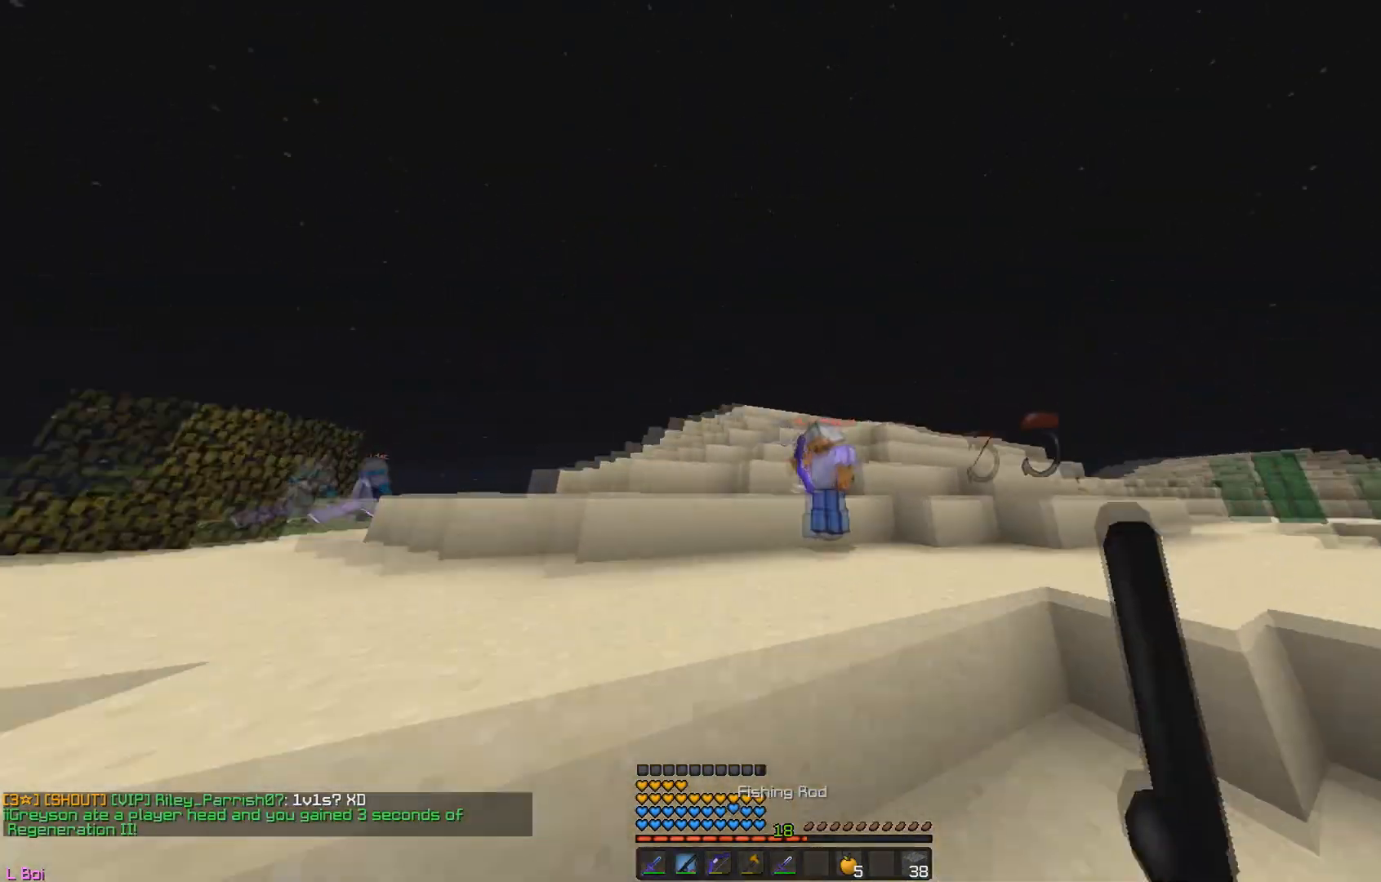
{"keys": ["a", "w"], "mouse": [], "events": [[67, "a", "up"], [100, "mouse_left", "down"], [334, "a", "down"], [484, "mouse_left", "up"]]}
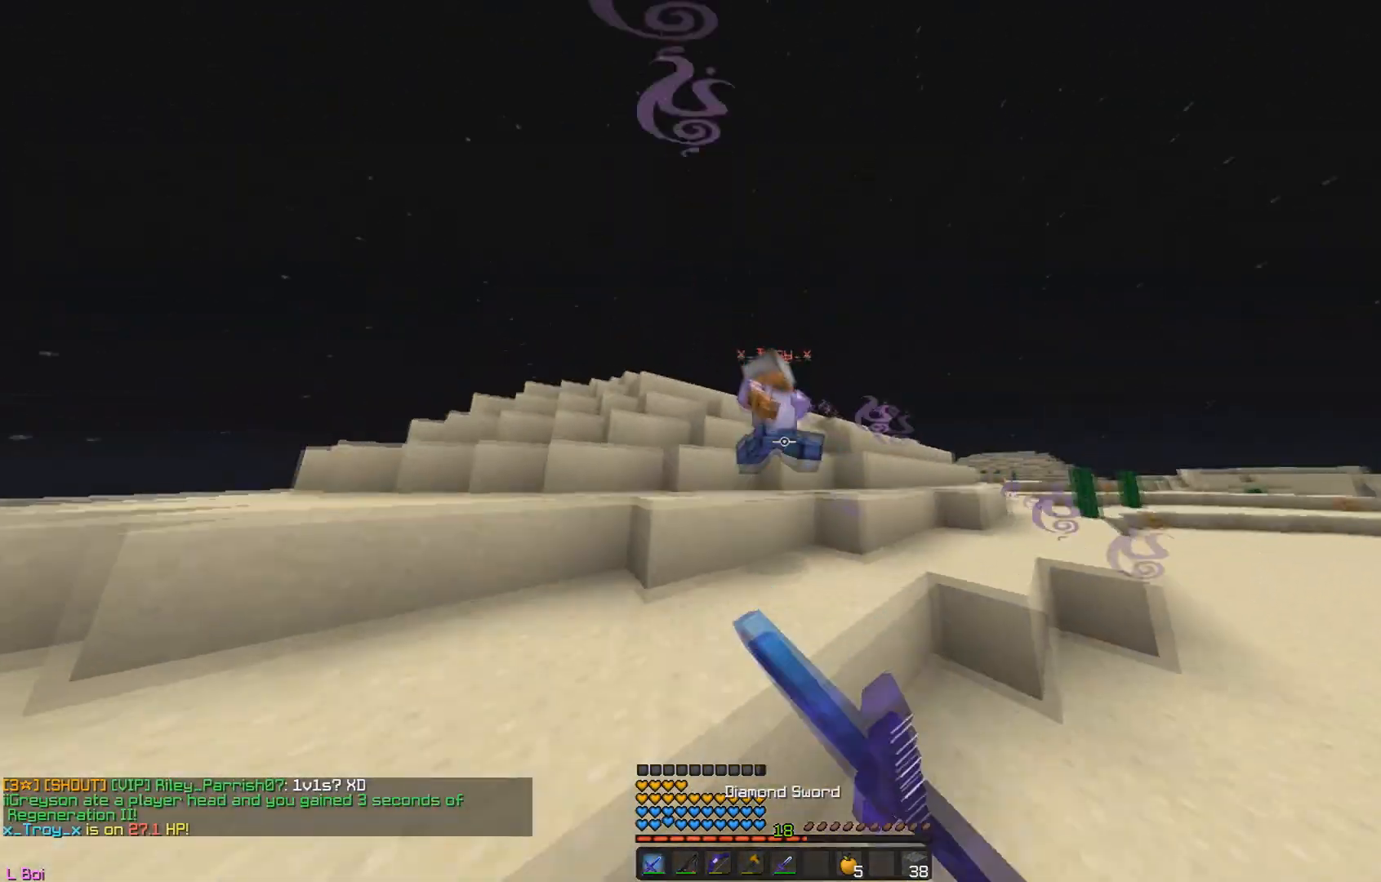
{"keys": ["w"], "mouse": ["left"], "events": [[17, "mouse_left", "down"], [217, "a", "up"]]}
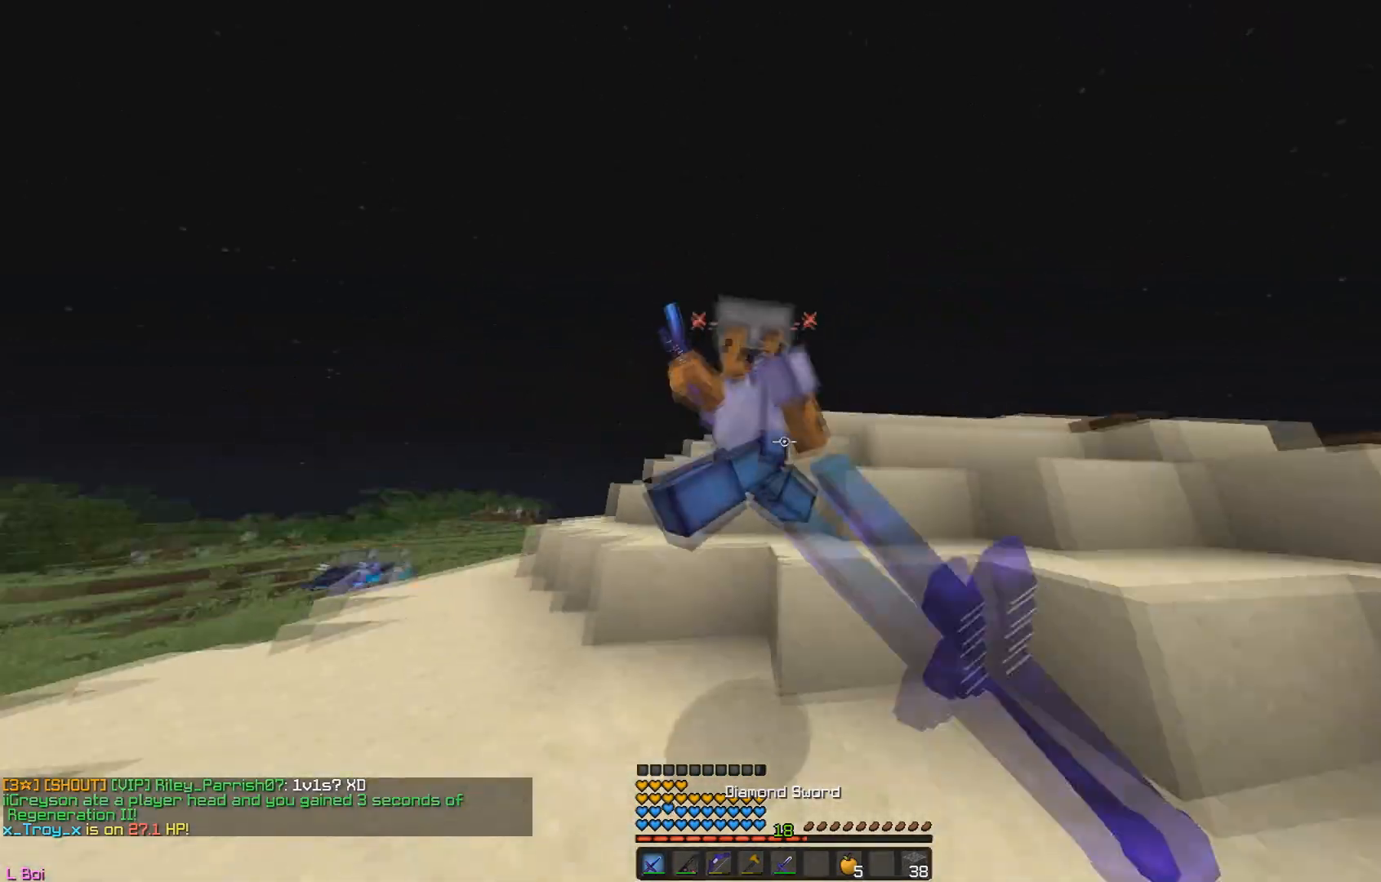
{"keys": ["w"], "mouse": ["left"], "events": [[84, "a", "down"], [301, "a", "up"]]}
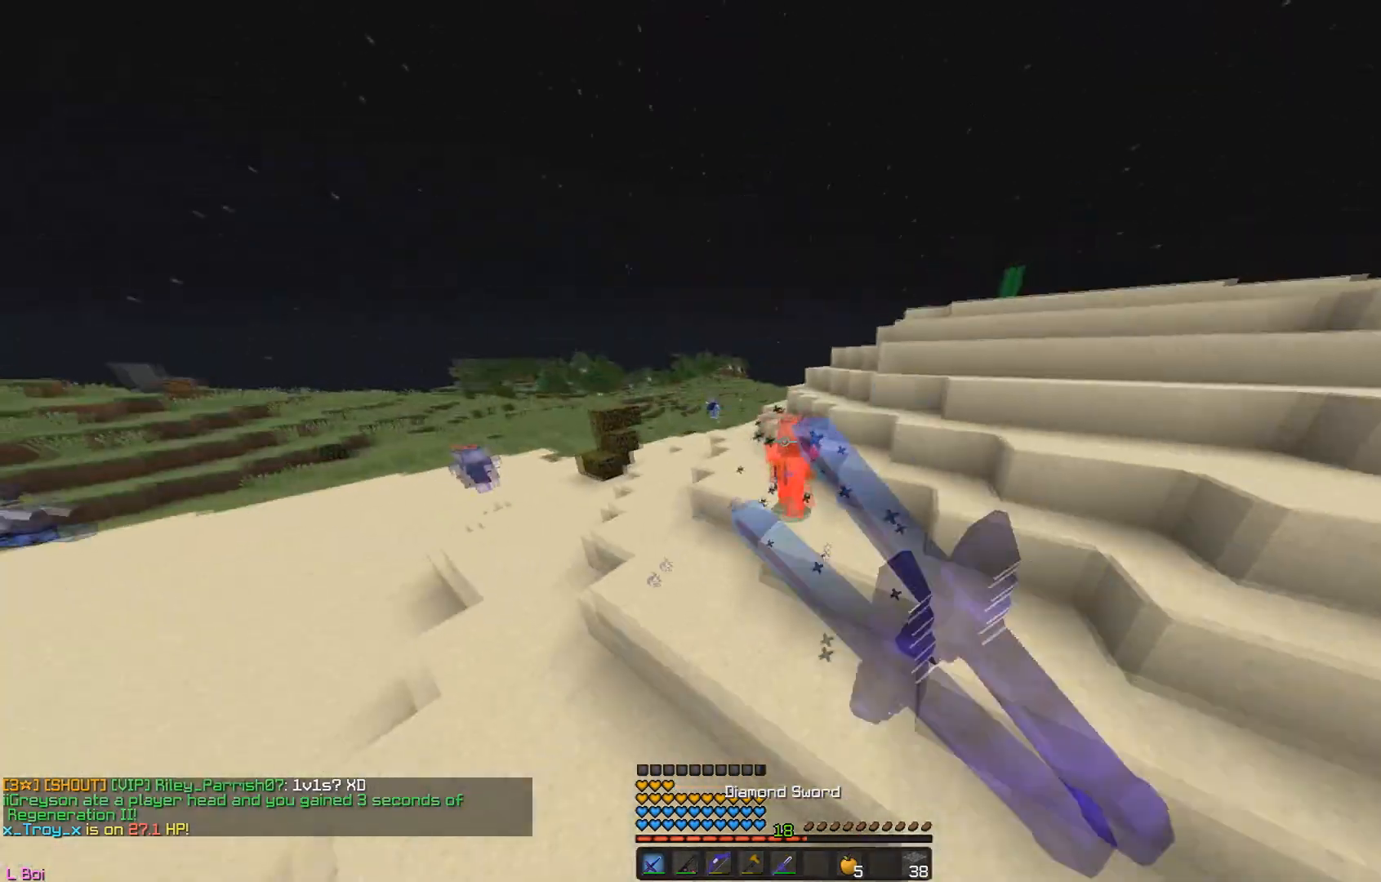
{"keys": ["w"], "mouse": [], "events": [[67, "mouse_left", "up"], [83, "mouse_right", "down"], [267, "mouse_right", "up"]]}
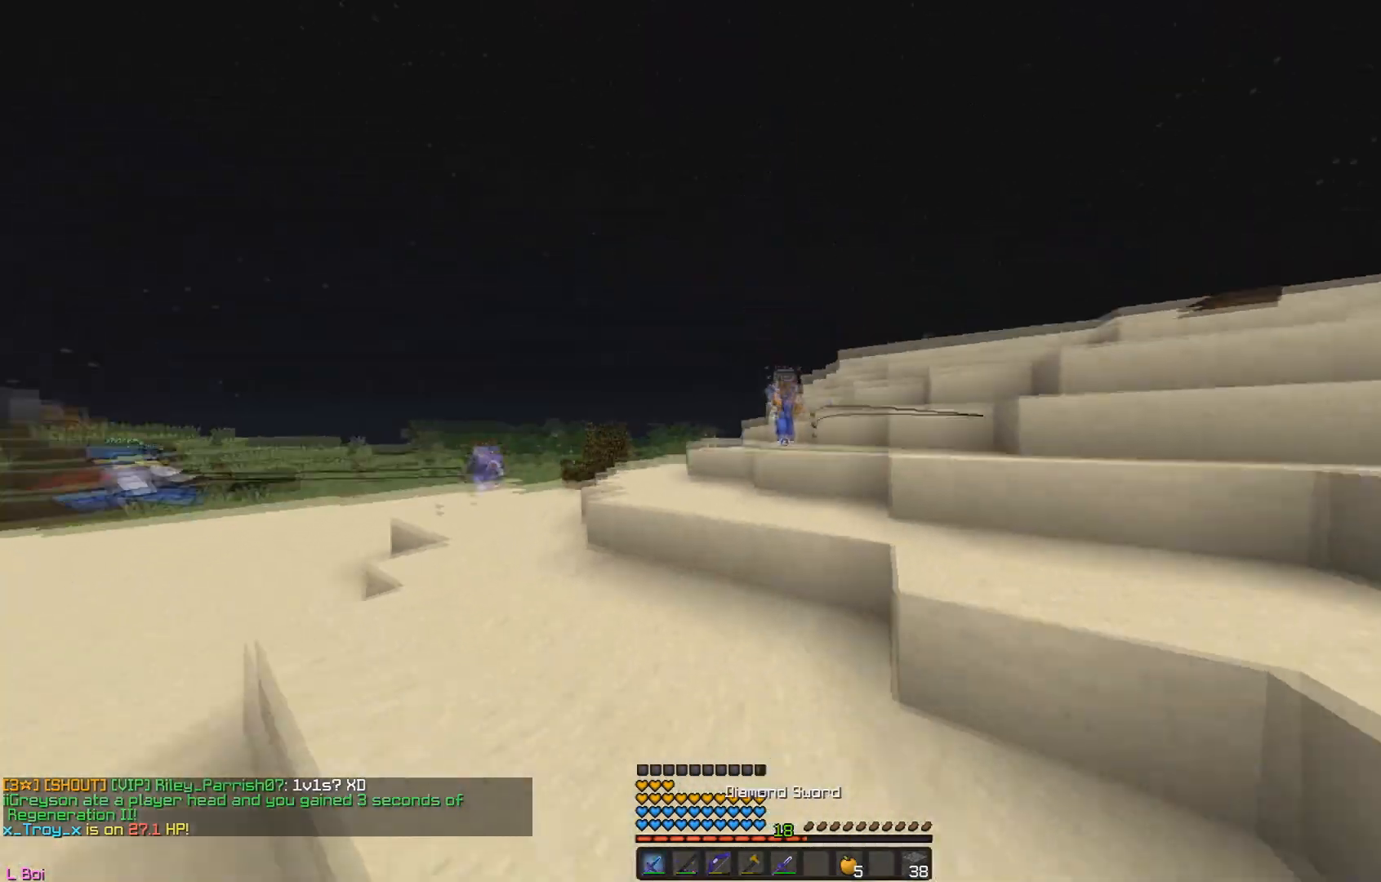
{"keys": ["a", "w"], "mouse": [], "events": [[84, "mouse_right", "down"], [234, "a", "down"], [267, "mouse_right", "up"]]}
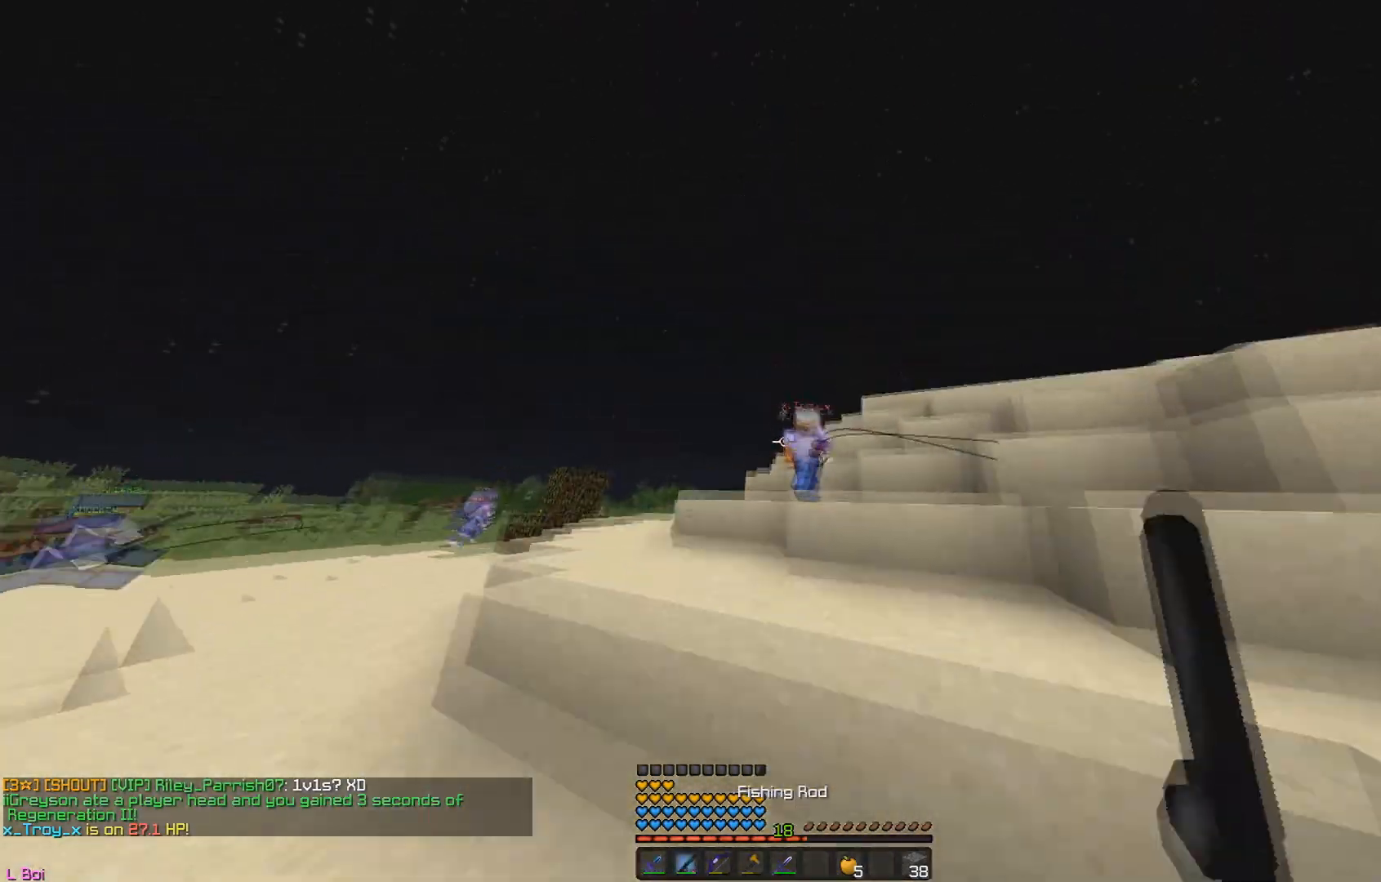
{"keys": ["a", "w"], "mouse": ["left"], "events": [[17, "a", "up"], [67, "mouse_left", "down"], [283, "a", "down"]]}
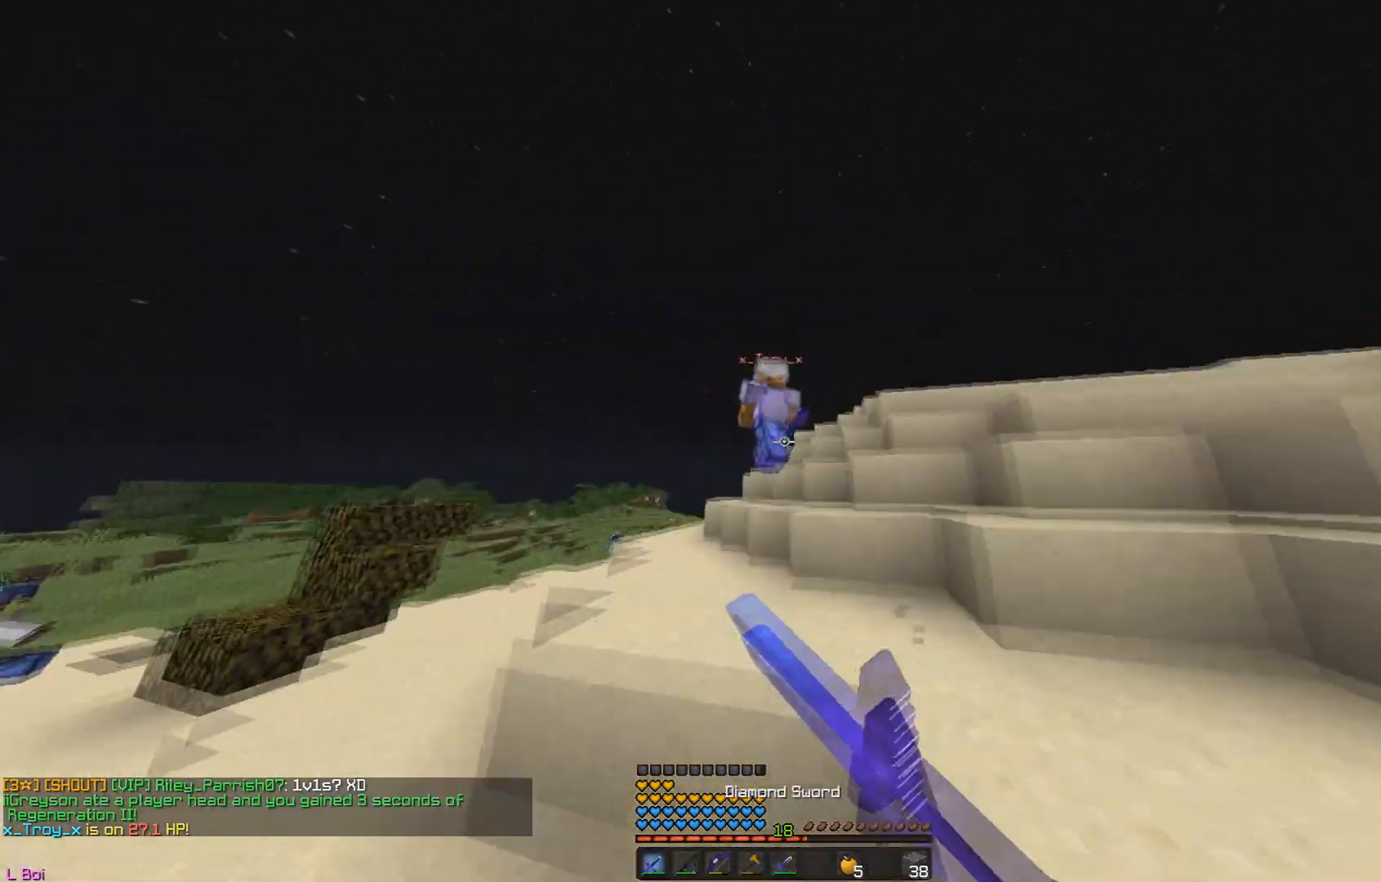
{"keys": ["a", "w"], "mouse": ["left"], "events": [[100, "a", "up"], [467, "a", "down"]]}
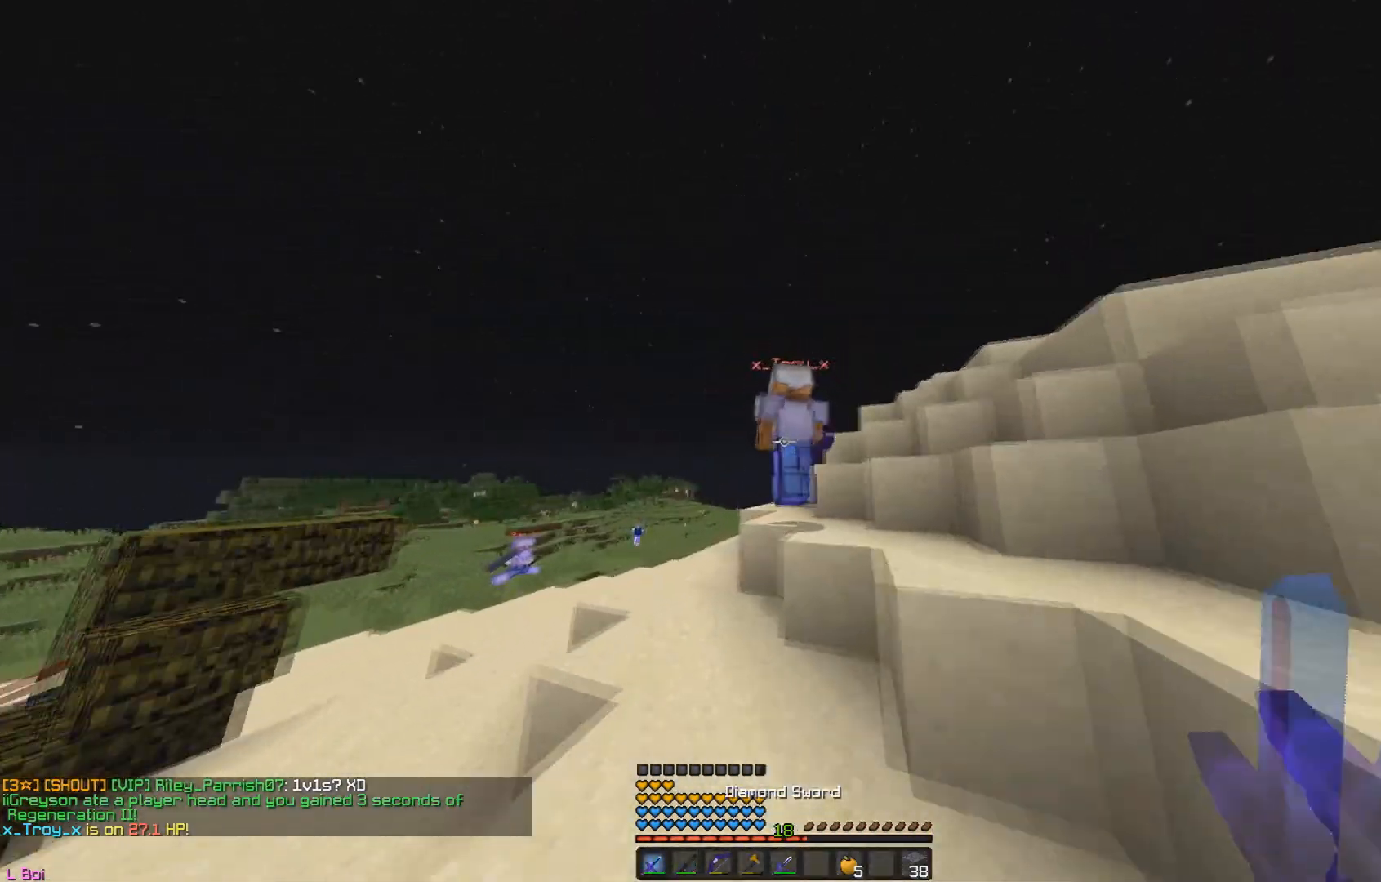
{"keys": ["a", "w"], "mouse": ["left"], "events": [[183, "a", "up"], [334, "a", "down"]]}
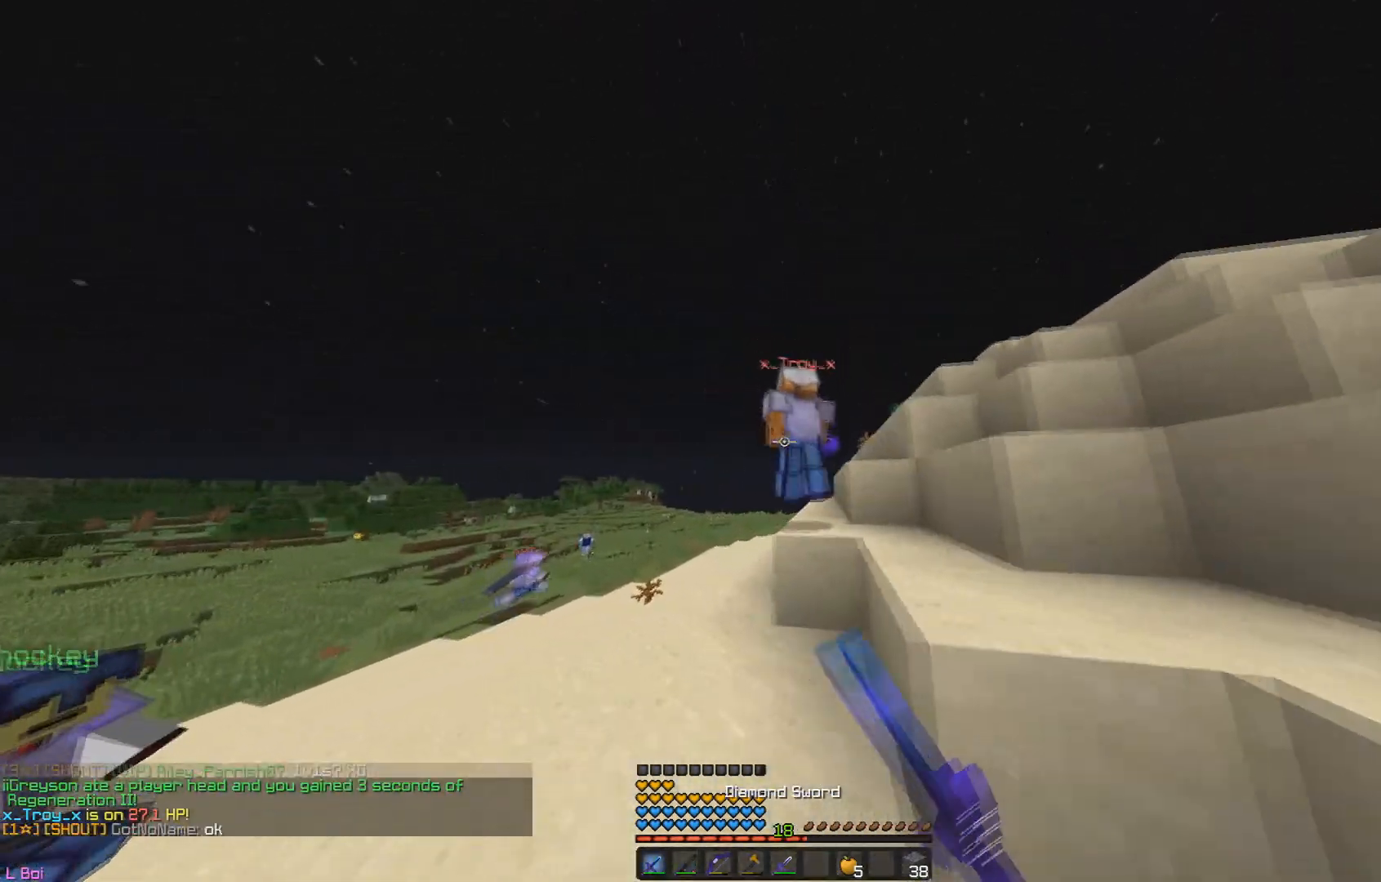
{"keys": ["w"], "mouse": ["right"], "events": [[117, "a", "up"], [267, "mouse_left", "up"], [417, "mouse_right", "down"]]}
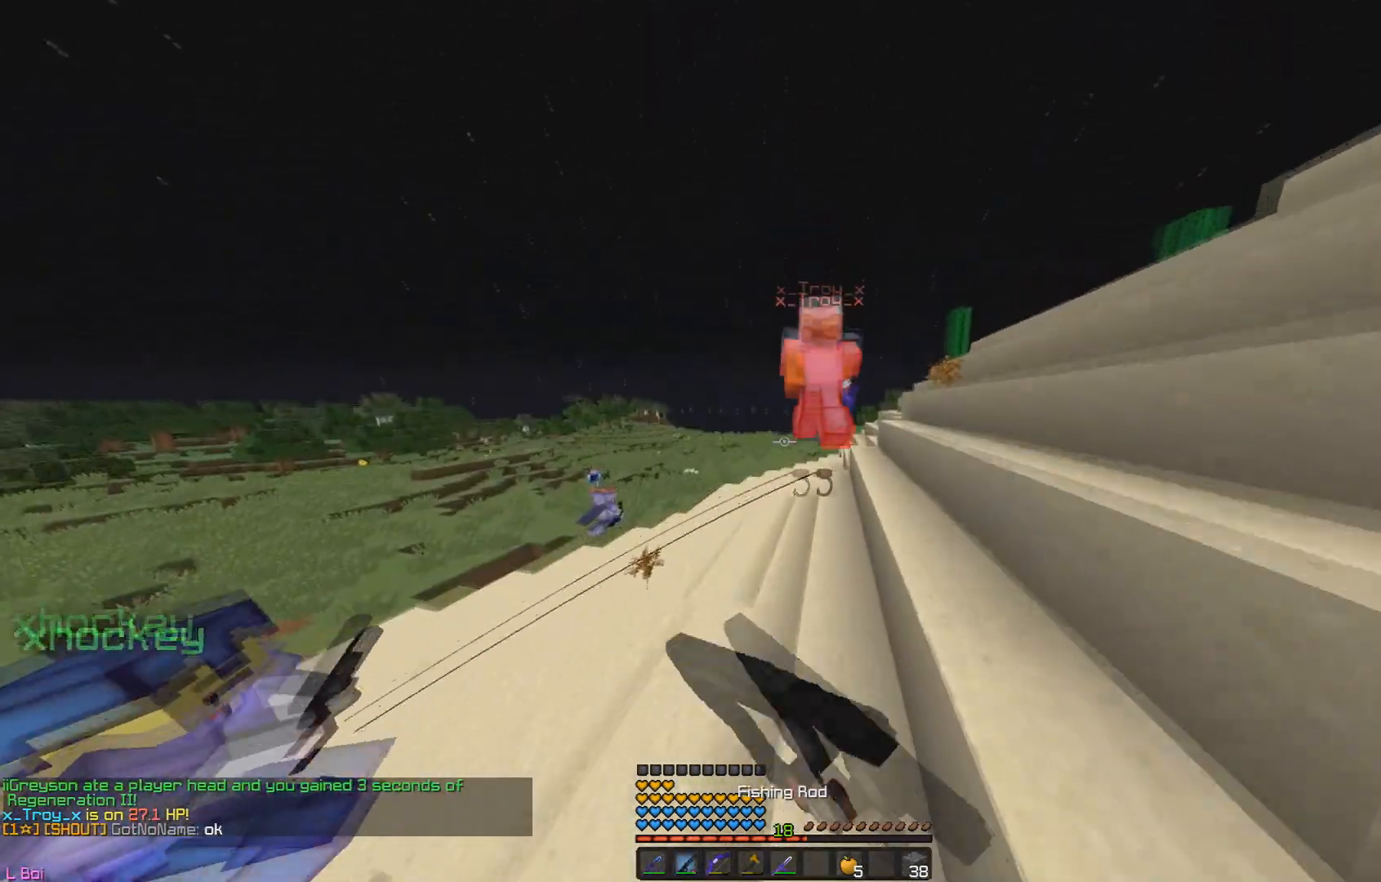
{"keys": ["w"], "mouse": ["left"], "events": [[67, "mouse_right", "up"], [233, "mouse_left", "down"]]}
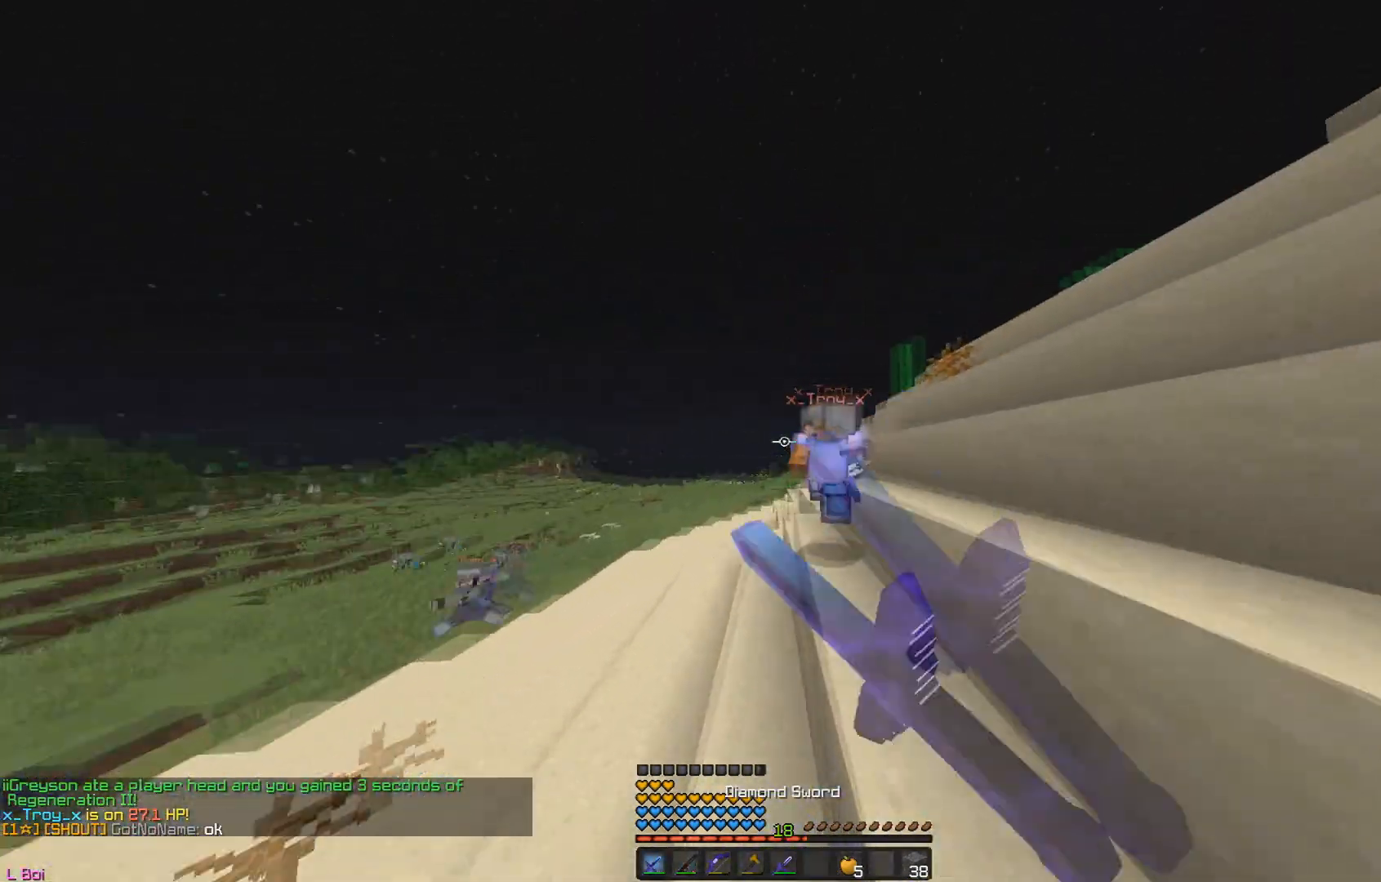
{"keys": ["w"], "mouse": ["left"], "events": []}
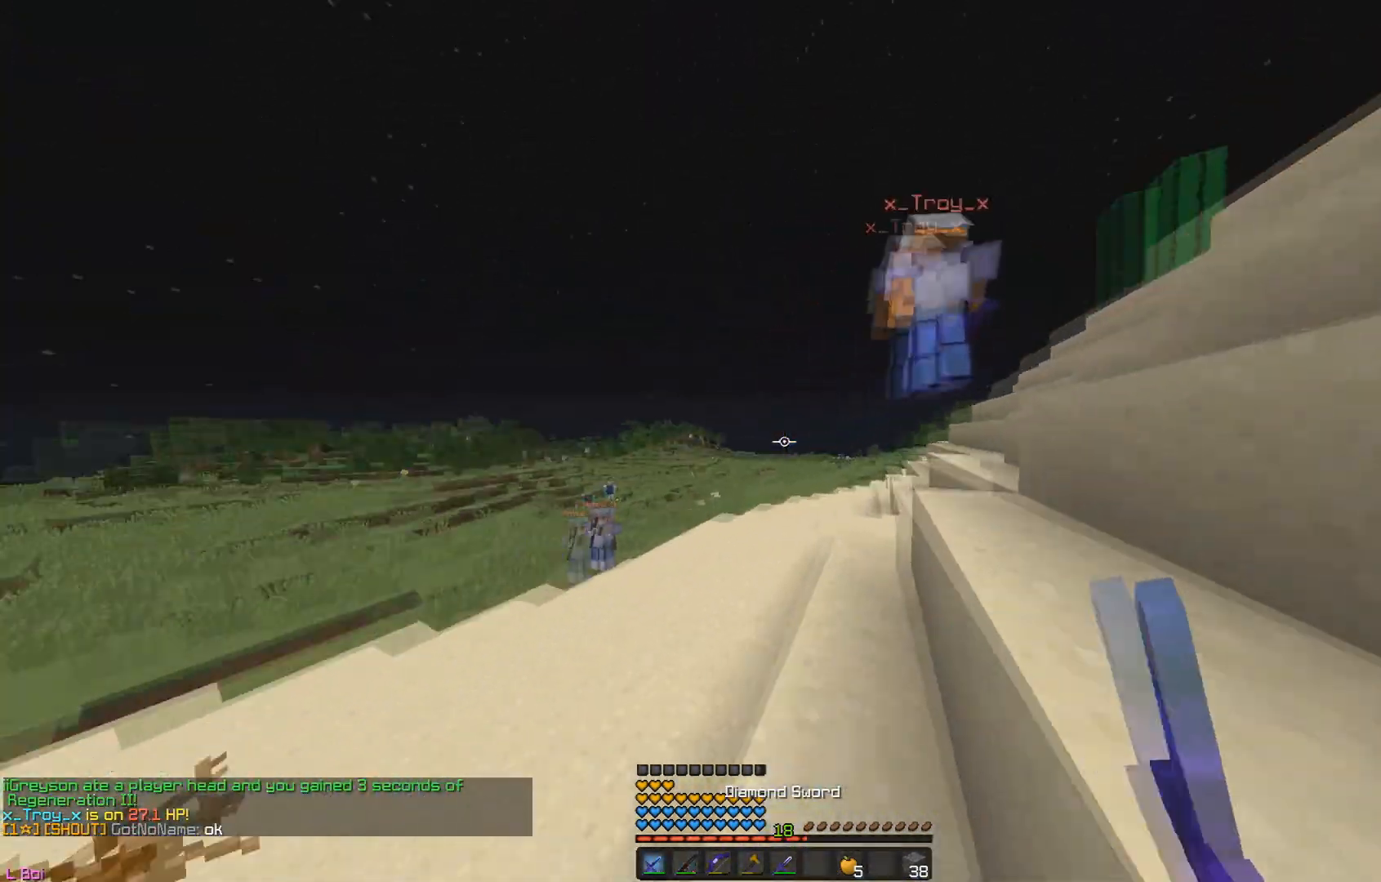
{"keys": ["a", "w"], "mouse": [], "events": [[50, "mouse_left", "up"], [434, "a", "down"]]}
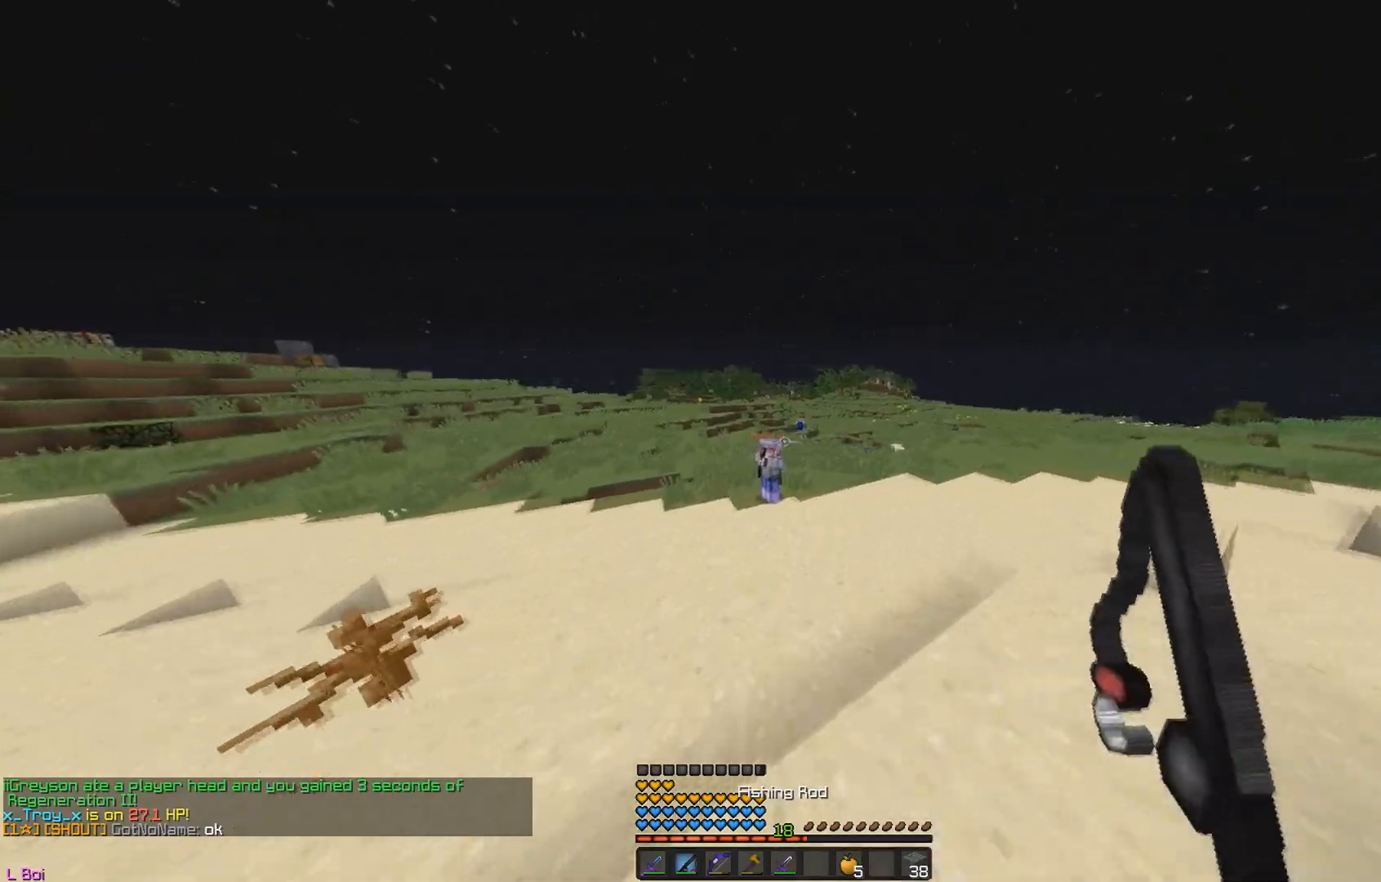
{"keys": ["w"], "mouse": ["left"], "events": [[100, "mouse_right", "down"], [251, "a", "up"], [267, "mouse_right", "up"], [384, "mouse_left", "down"]]}
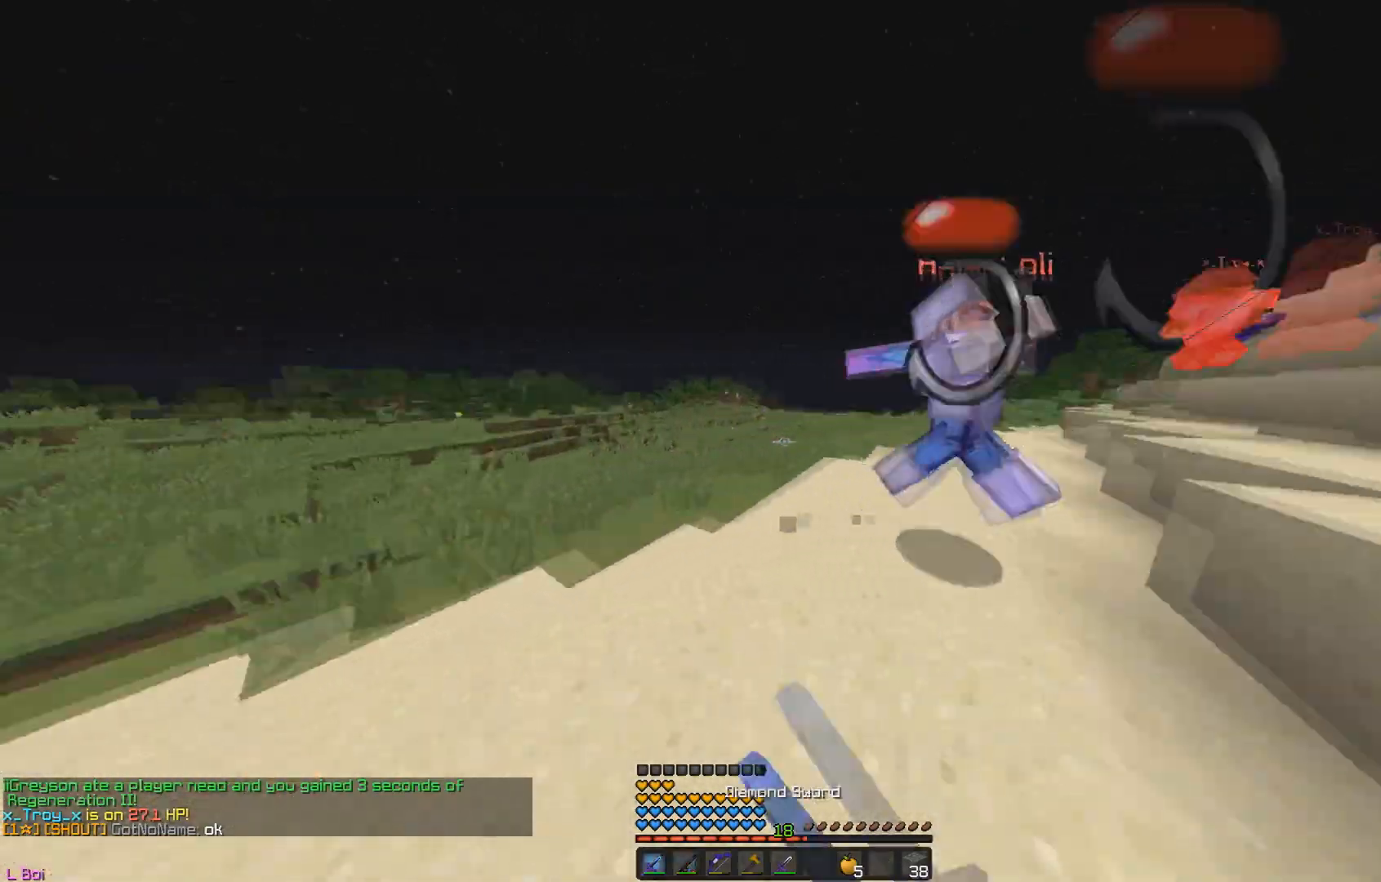
{"keys": ["a", "w"], "mouse": ["left"], "events": [[217, "d", "down"], [467, "a", "down"], [484, "d", "up"]]}
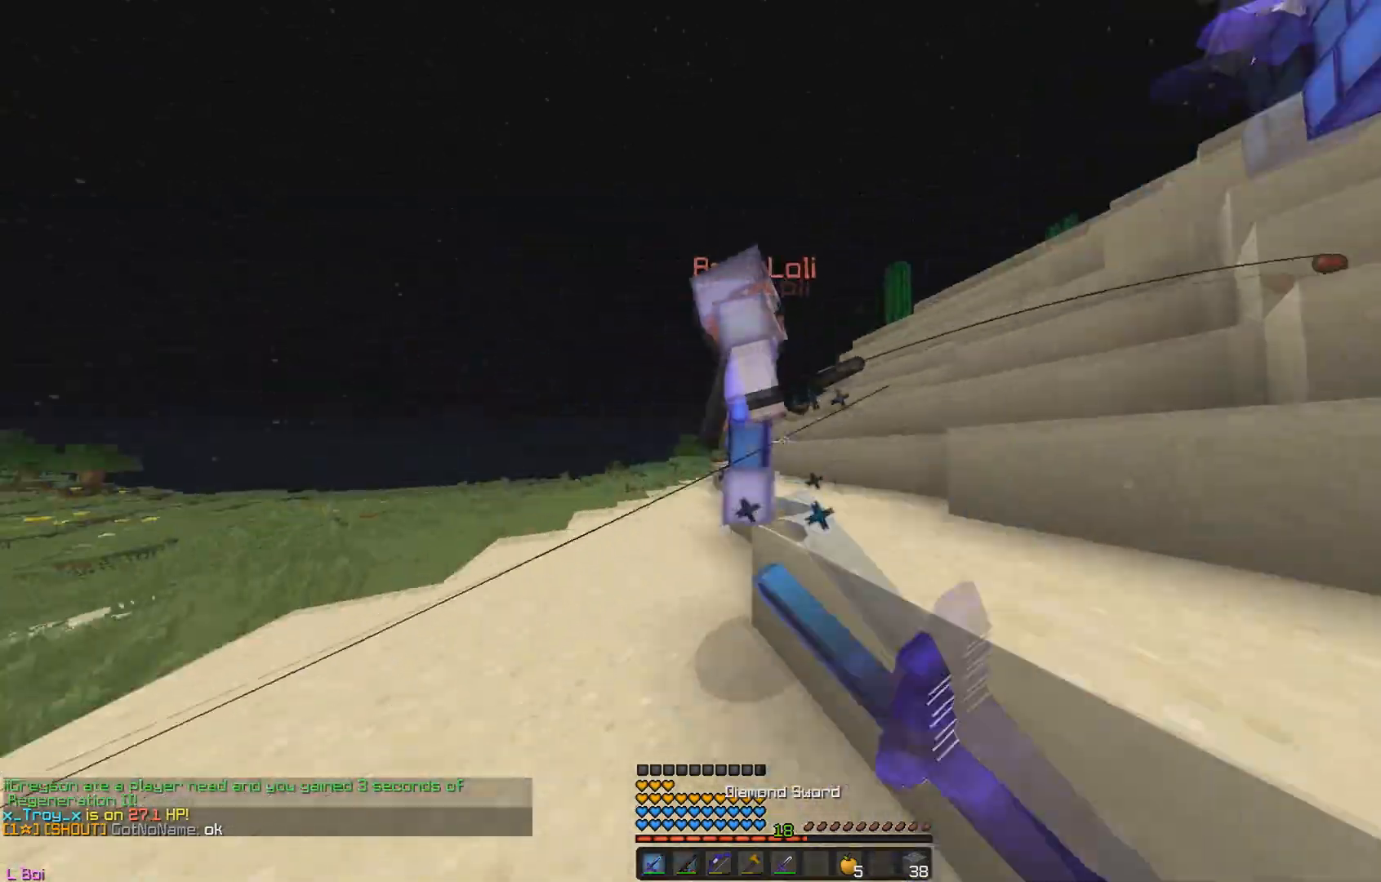
{"keys": ["d", "s"], "mouse": ["left"], "events": [[117, "a", "up"], [117, "d", "down"], [317, "w", "up"], [367, "s", "down"]]}
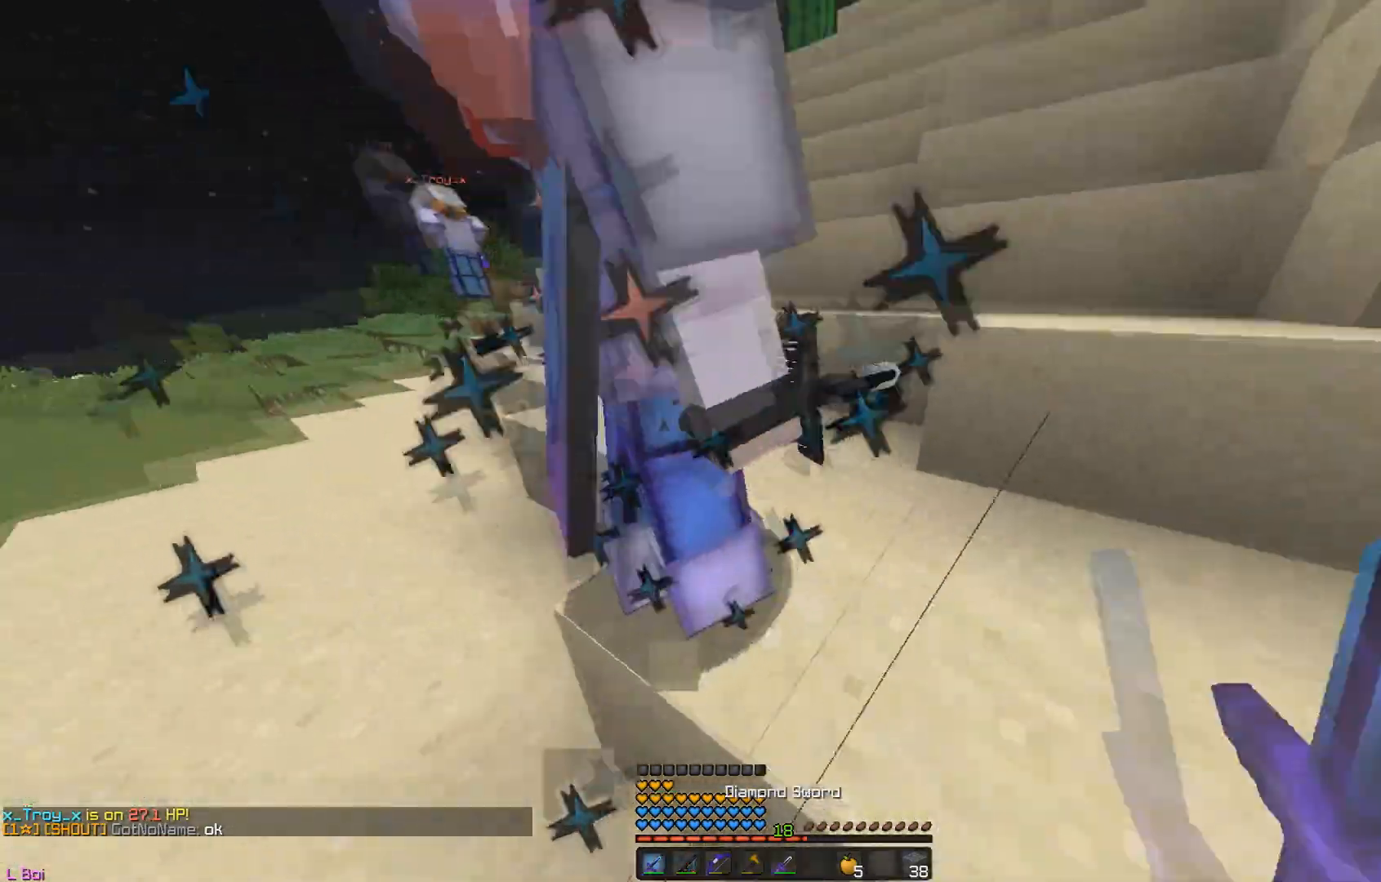
{"keys": ["w"], "mouse": ["left"], "events": [[83, "d", "up"], [100, "s", "up"], [117, "w", "down"], [283, "w", "up"], [367, "w", "down"]]}
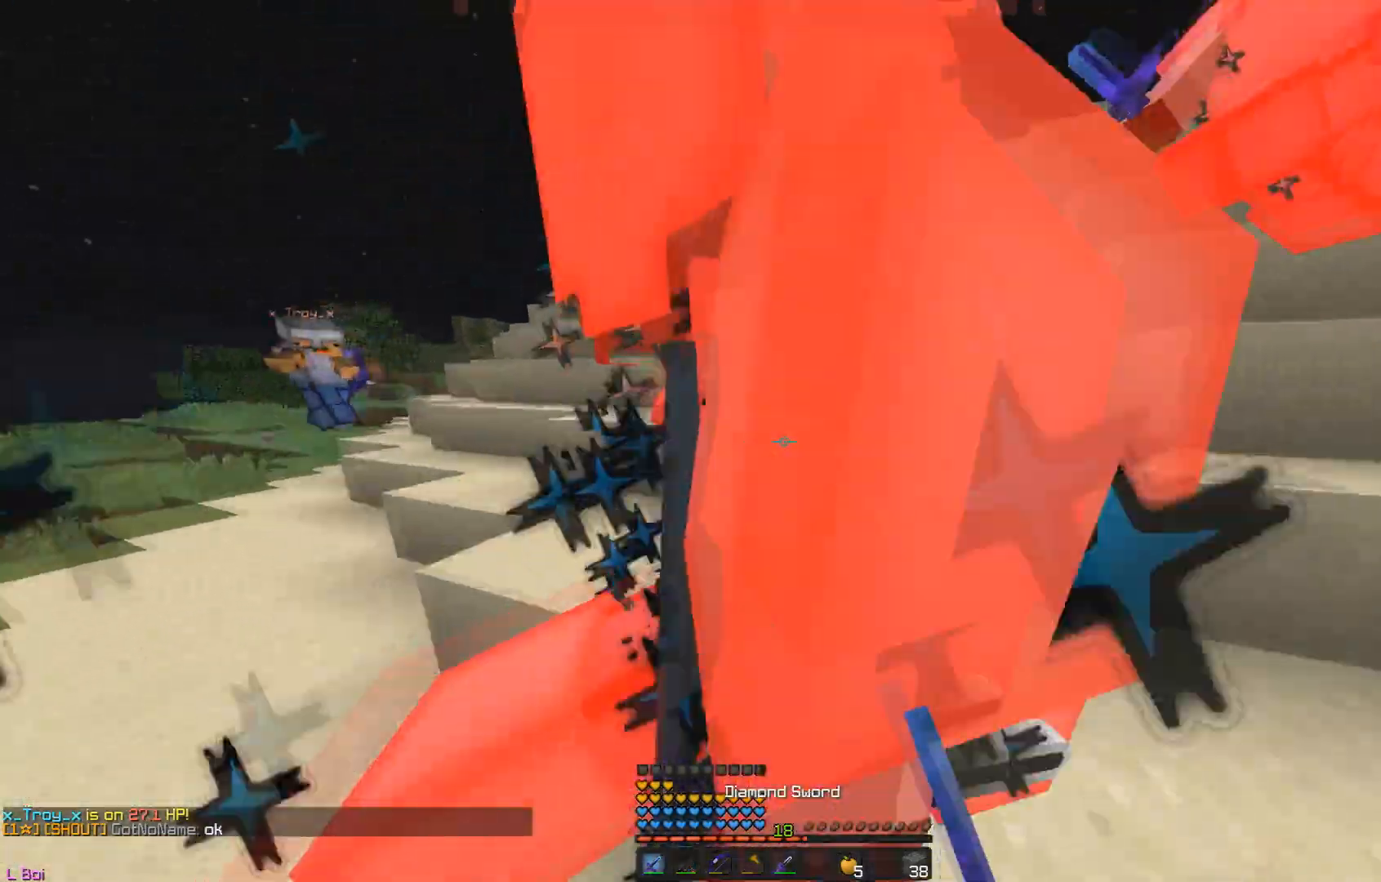
{"keys": ["w"], "mouse": ["left"], "events": [[84, "w", "up"], [167, "d", "down"], [384, "d", "up"], [384, "mouse_left", "up"], [384, "w", "down"], [417, "mouse_left", "down"]]}
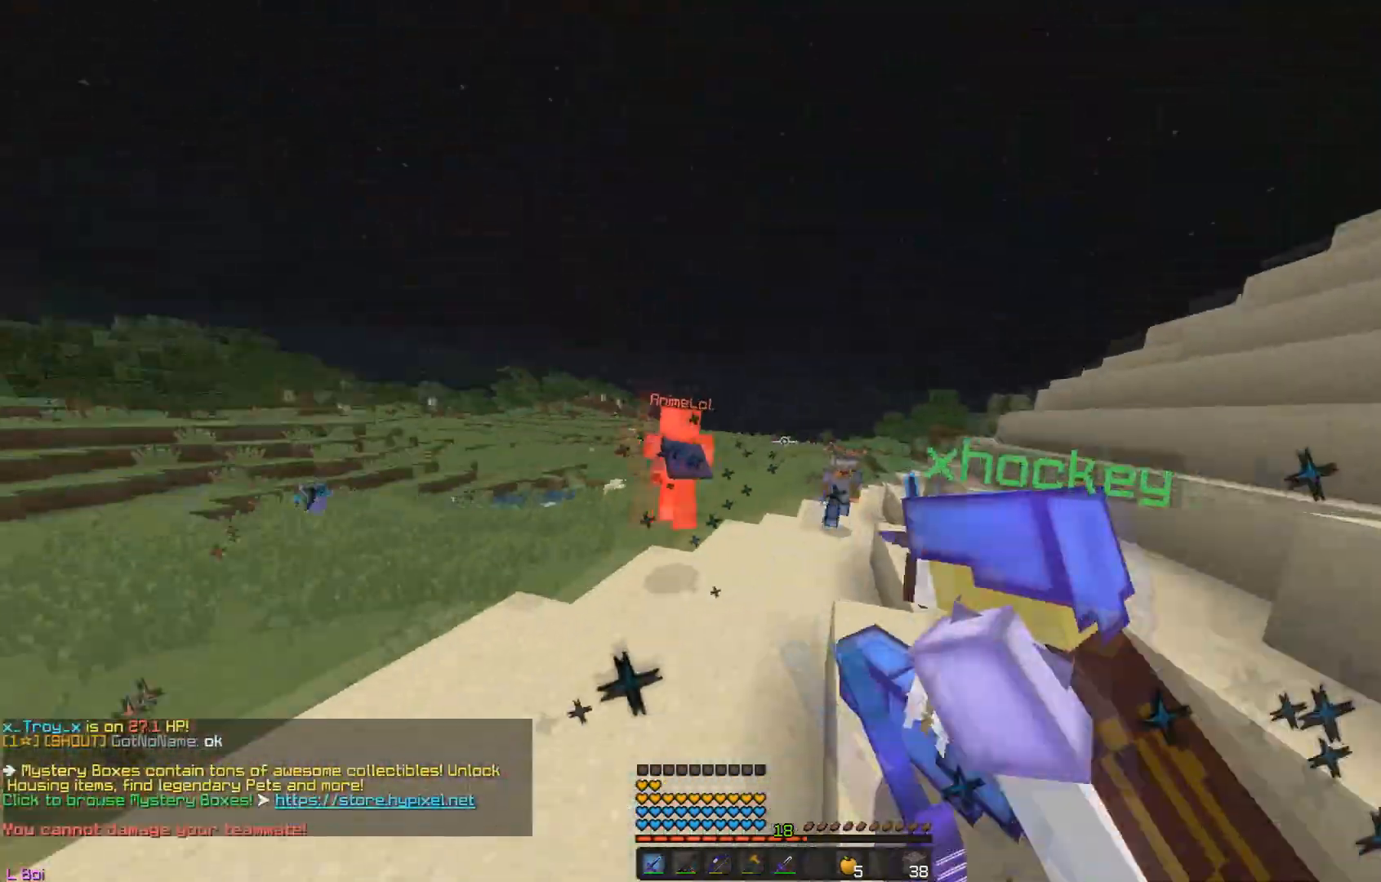
{"keys": ["w"], "mouse": ["right"], "events": [[50, "mouse_left", "up"], [67, "mouse_right", "down"], [217, "mouse_right", "up"], [467, "mouse_right", "down"]]}
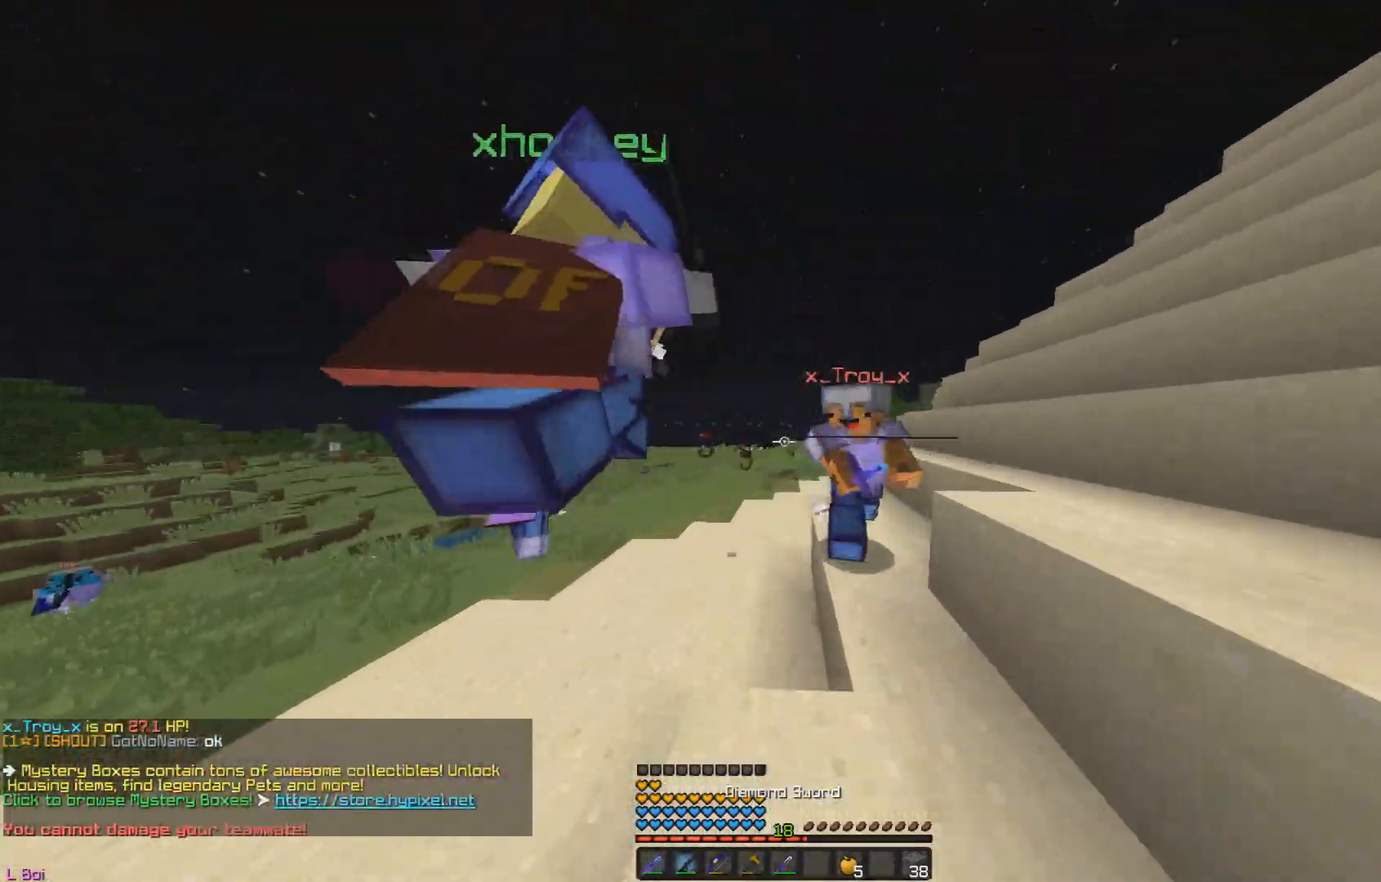
{"keys": ["d"], "mouse": ["left", "right"], "events": [[100, "mouse_left", "down"], [100, "mouse_right", "up"], [267, "mouse_right", "down"], [267, "w", "up"], [317, "d", "down"]]}
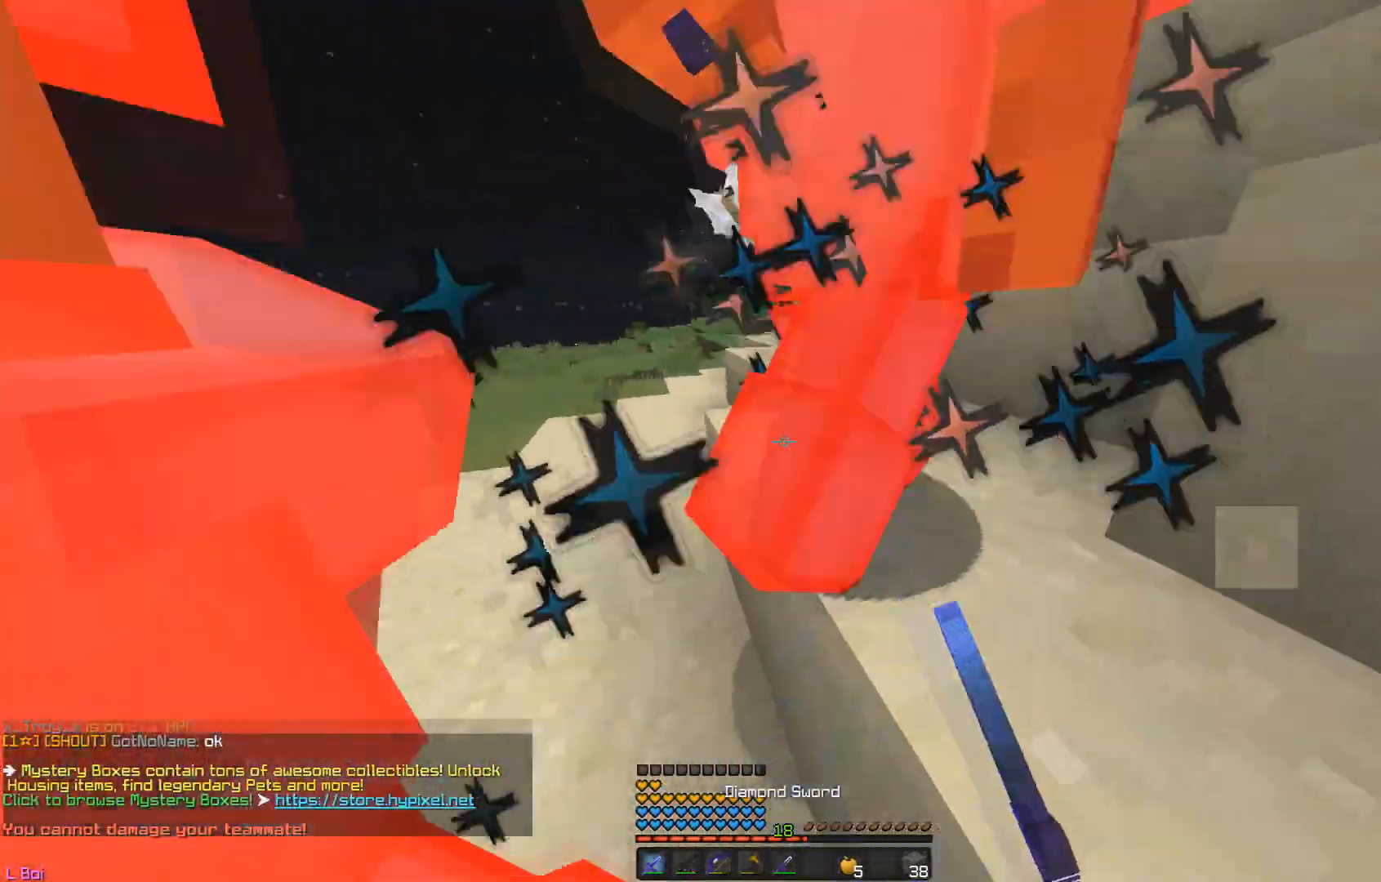
{"keys": ["a", "w"], "mouse": ["left"], "events": [[17, "mouse_right", "up"], [83, "w", "down"], [133, "d", "up"], [150, "mouse_left", "up"], [183, "mouse_left", "down"], [334, "a", "down"], [434, "mouse_left", "up"], [467, "mouse_left", "down"]]}